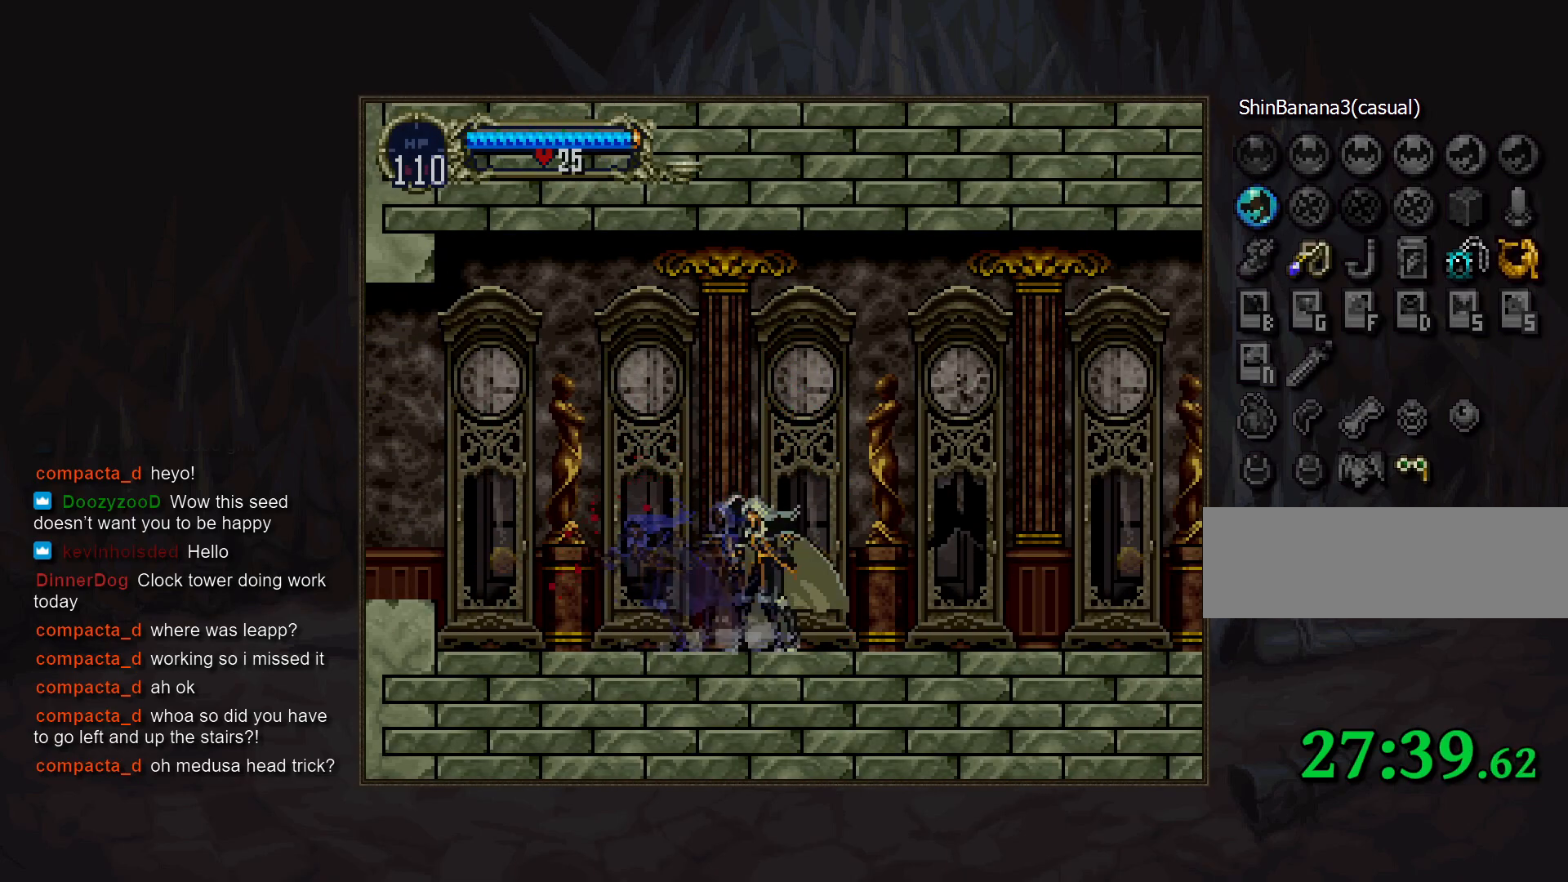
Gameplay with a controller (PlayStation layout); each line is a JSON object with the inputs held at the frame after it. "events" lists button and stick changes between this image and that frame as [ms after this image, input, new state], when the widget could be followed in between. Not read: DPAD_RIGHT L3 R3.
{"buttons": [], "events": [[50, "CIRCLE", "down"], [150, "CIRCLE", "up"], [233, "CIRCLE", "down"], [300, "CIRCLE", "up"], [400, "CIRCLE", "down"], [483, "CIRCLE", "up"]]}
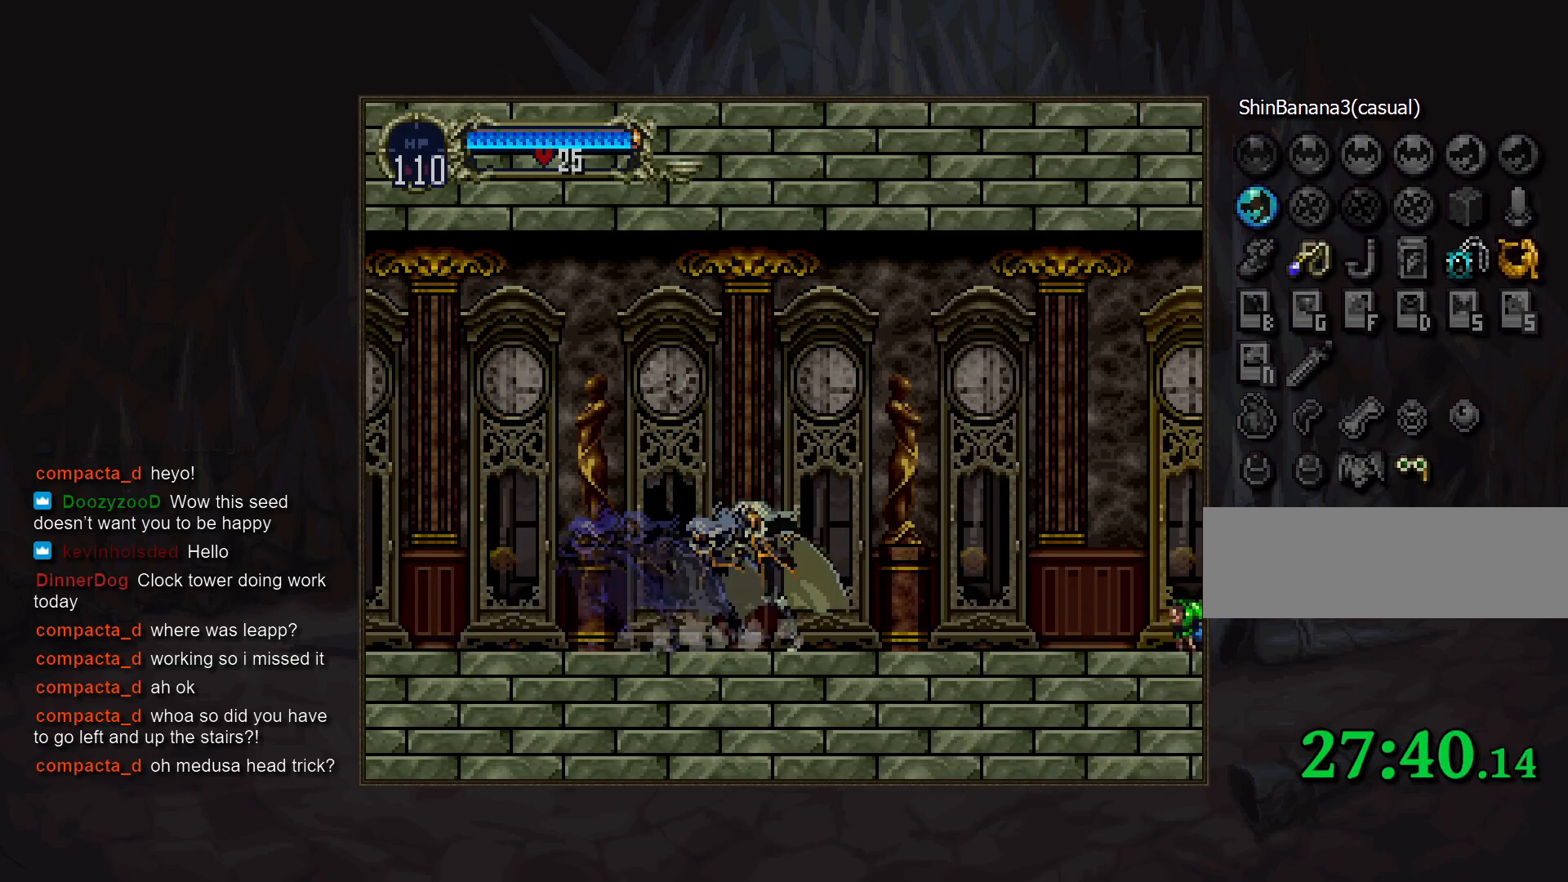
{"buttons": ["DPAD_DOWN"], "events": [[67, "CIRCLE", "down"], [83, "TRIANGLE", "down"], [150, "CIRCLE", "up"], [150, "TRIANGLE", "up"], [317, "CROSS", "down"], [383, "CROSS", "up"], [467, "DPAD_DOWN", "down"]]}
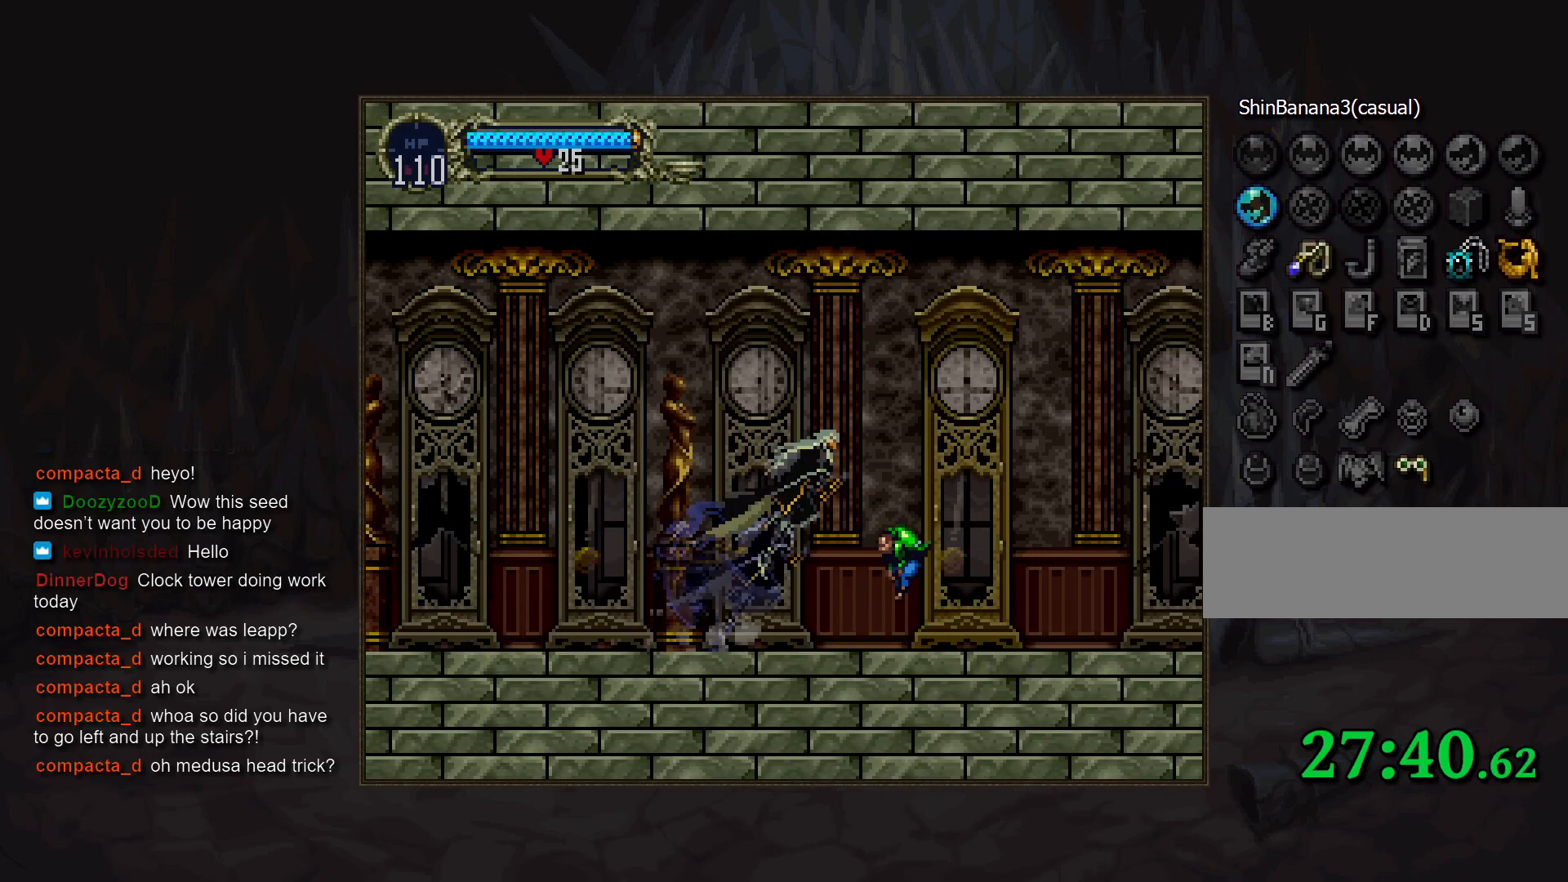
{"buttons": ["CIRCLE"], "events": [[17, "SQUARE", "down"], [83, "SQUARE", "up"], [150, "DPAD_DOWN", "up"], [233, "DPAD_LEFT", "down"], [317, "TRIANGLE", "down"], [383, "TRIANGLE", "up"], [417, "CIRCLE", "down"], [417, "DPAD_LEFT", "up"]]}
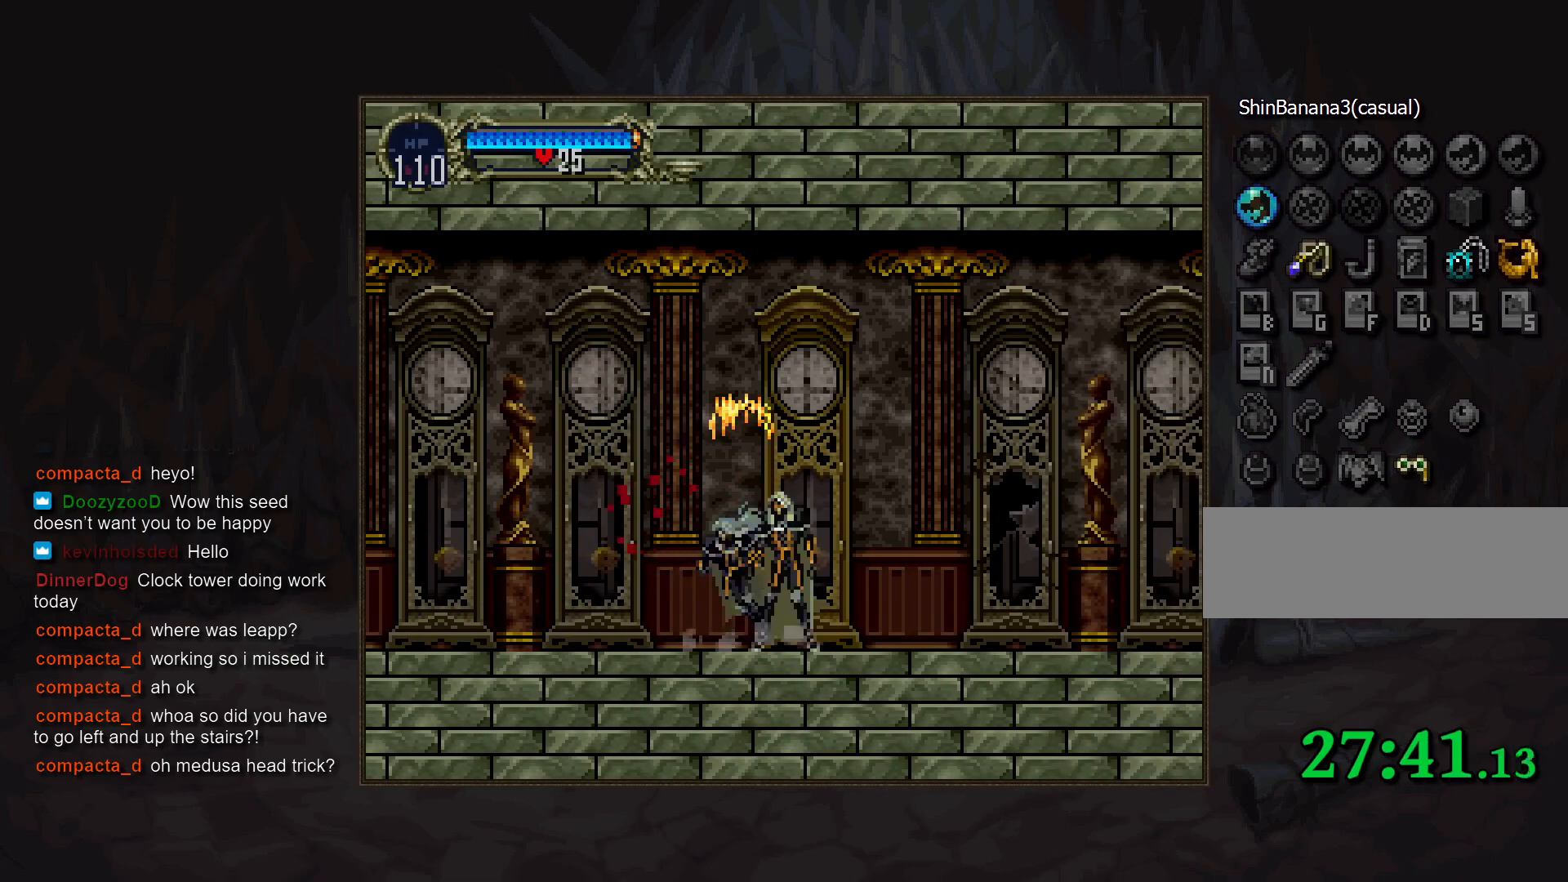
{"buttons": [], "events": [[33, "CIRCLE", "up"], [67, "CIRCLE", "down"], [183, "CIRCLE", "up"], [233, "CIRCLE", "down"], [267, "TRIANGLE", "down"], [317, "TRIANGLE", "up"], [350, "CIRCLE", "up"], [417, "CIRCLE", "down"], [500, "CIRCLE", "up"]]}
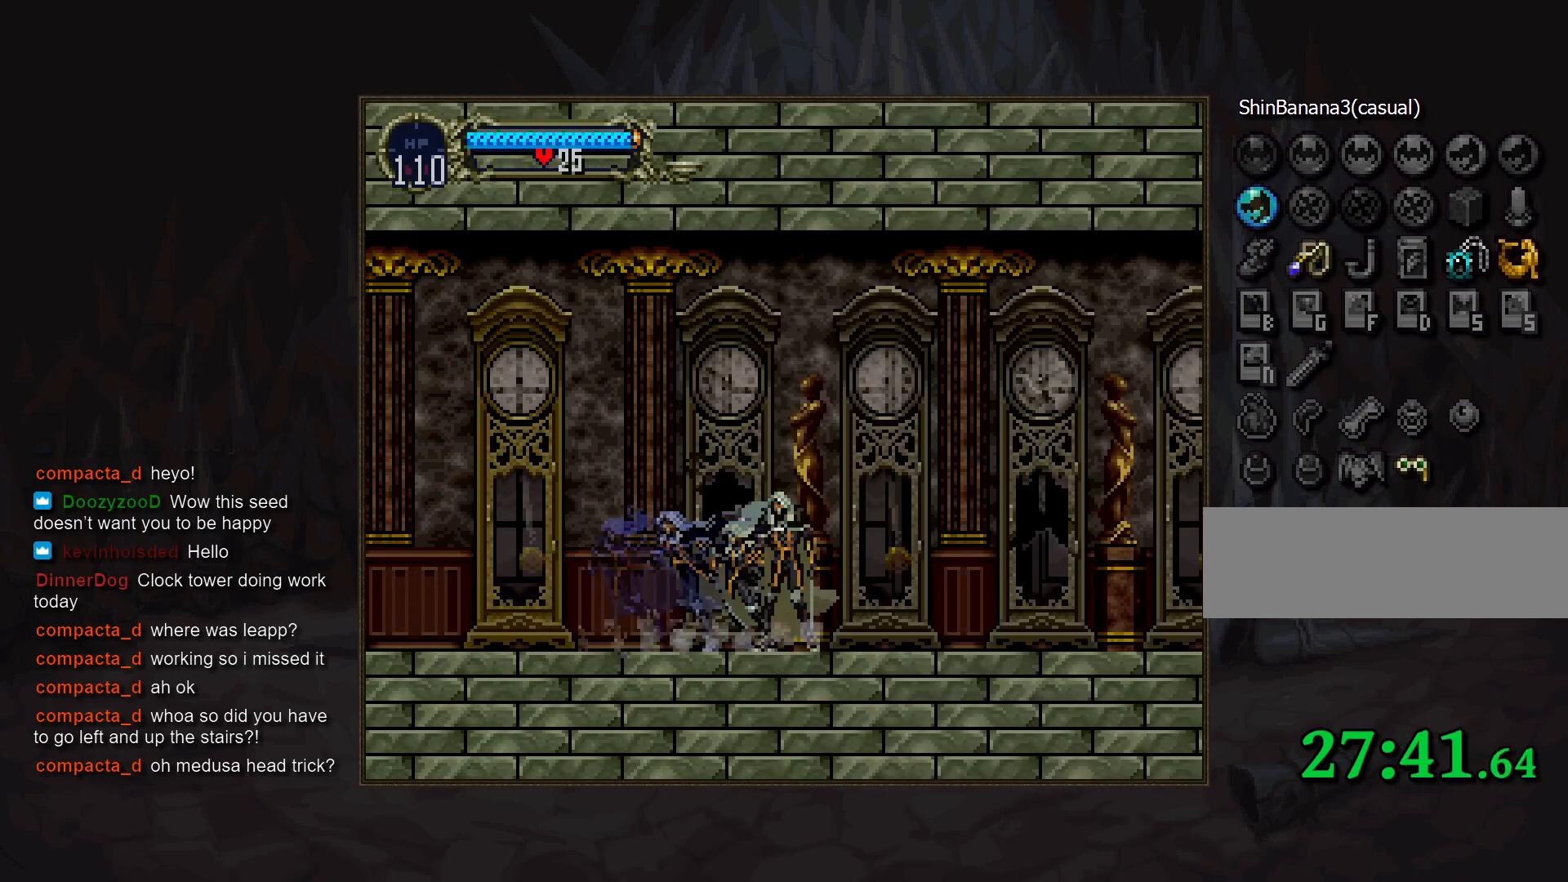
{"buttons": [], "events": [[83, "CIRCLE", "down"], [183, "CIRCLE", "up"], [250, "CIRCLE", "down"], [267, "TRIANGLE", "down"], [317, "TRIANGLE", "up"], [333, "CIRCLE", "up"], [417, "CIRCLE", "down"], [500, "CIRCLE", "up"]]}
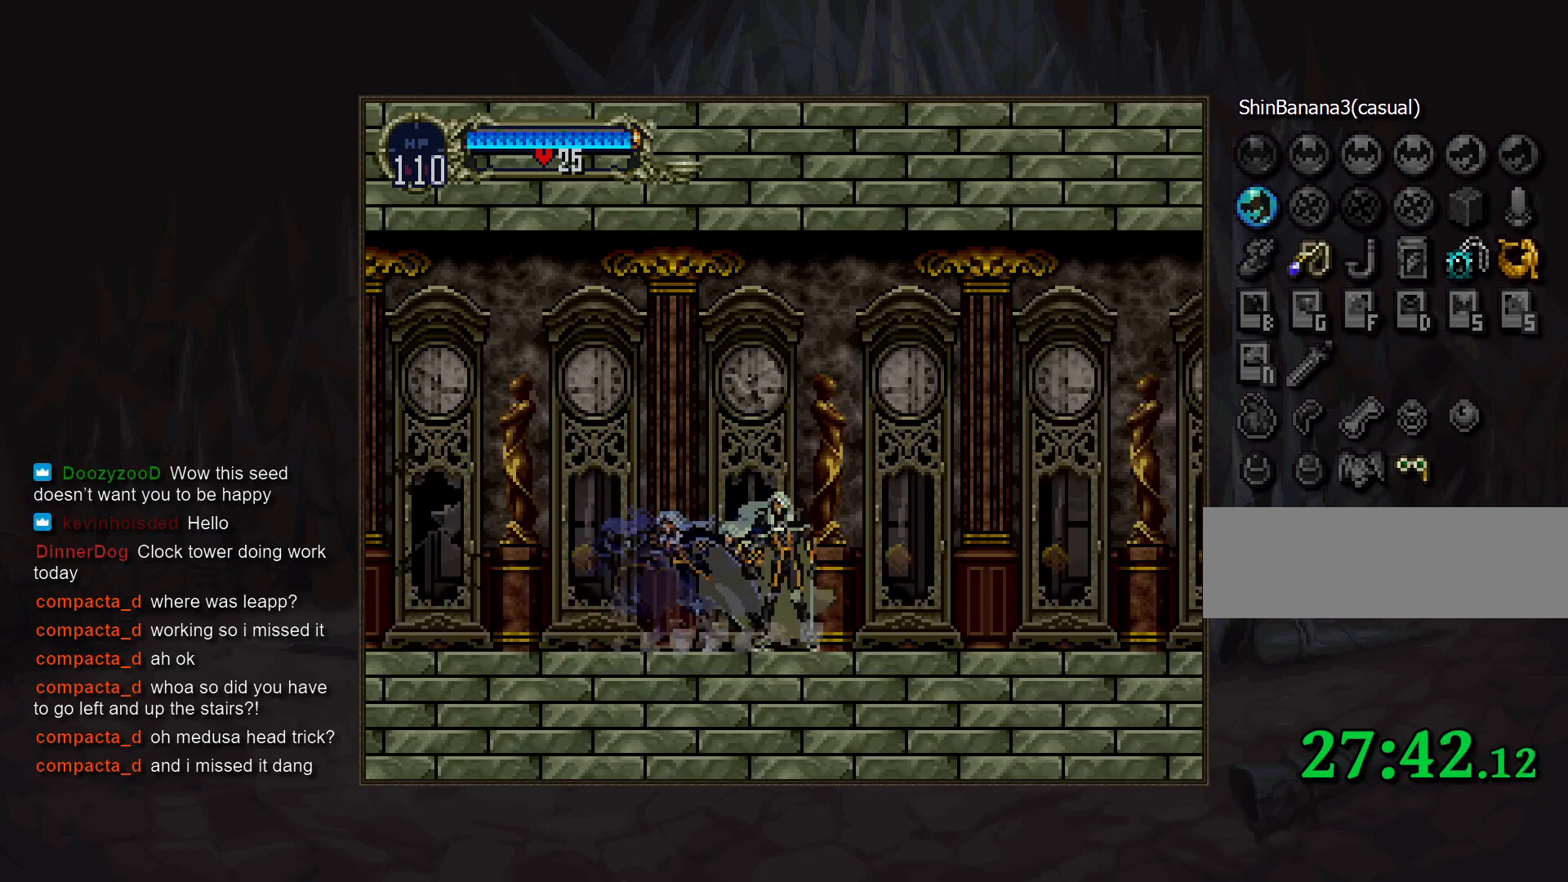
{"buttons": [], "events": [[67, "CIRCLE", "down"], [167, "CIRCLE", "up"], [233, "CIRCLE", "down"], [267, "TRIANGLE", "down"], [317, "TRIANGLE", "up"], [333, "CIRCLE", "up"], [400, "CIRCLE", "down"], [500, "CIRCLE", "up"]]}
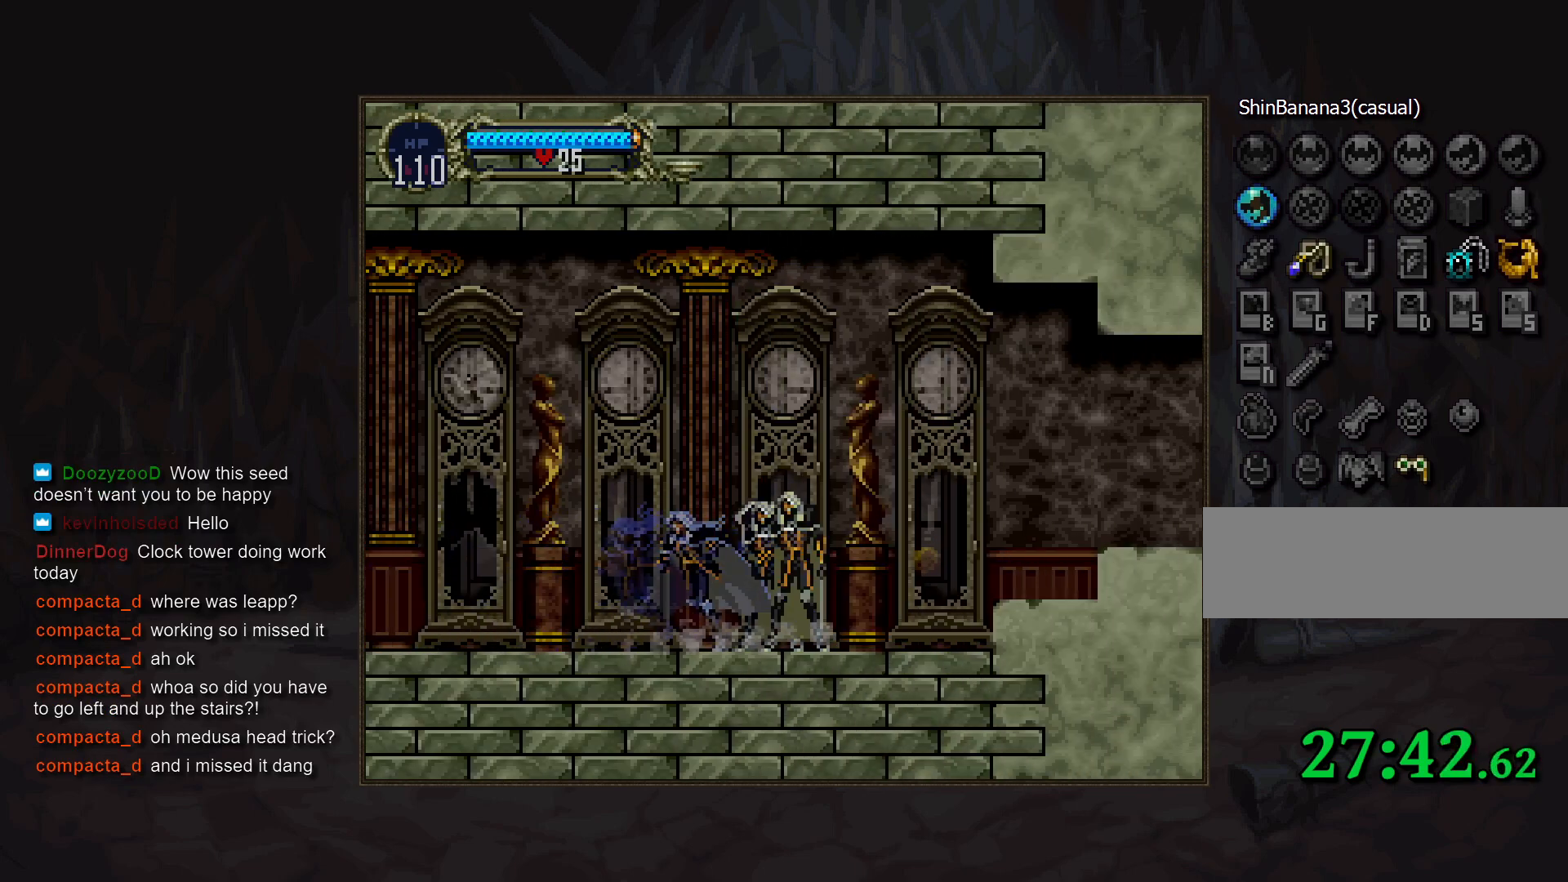
{"buttons": [], "events": [[67, "CIRCLE", "down"], [167, "CIRCLE", "up"], [300, "CROSS", "down"], [417, "CROSS", "up"]]}
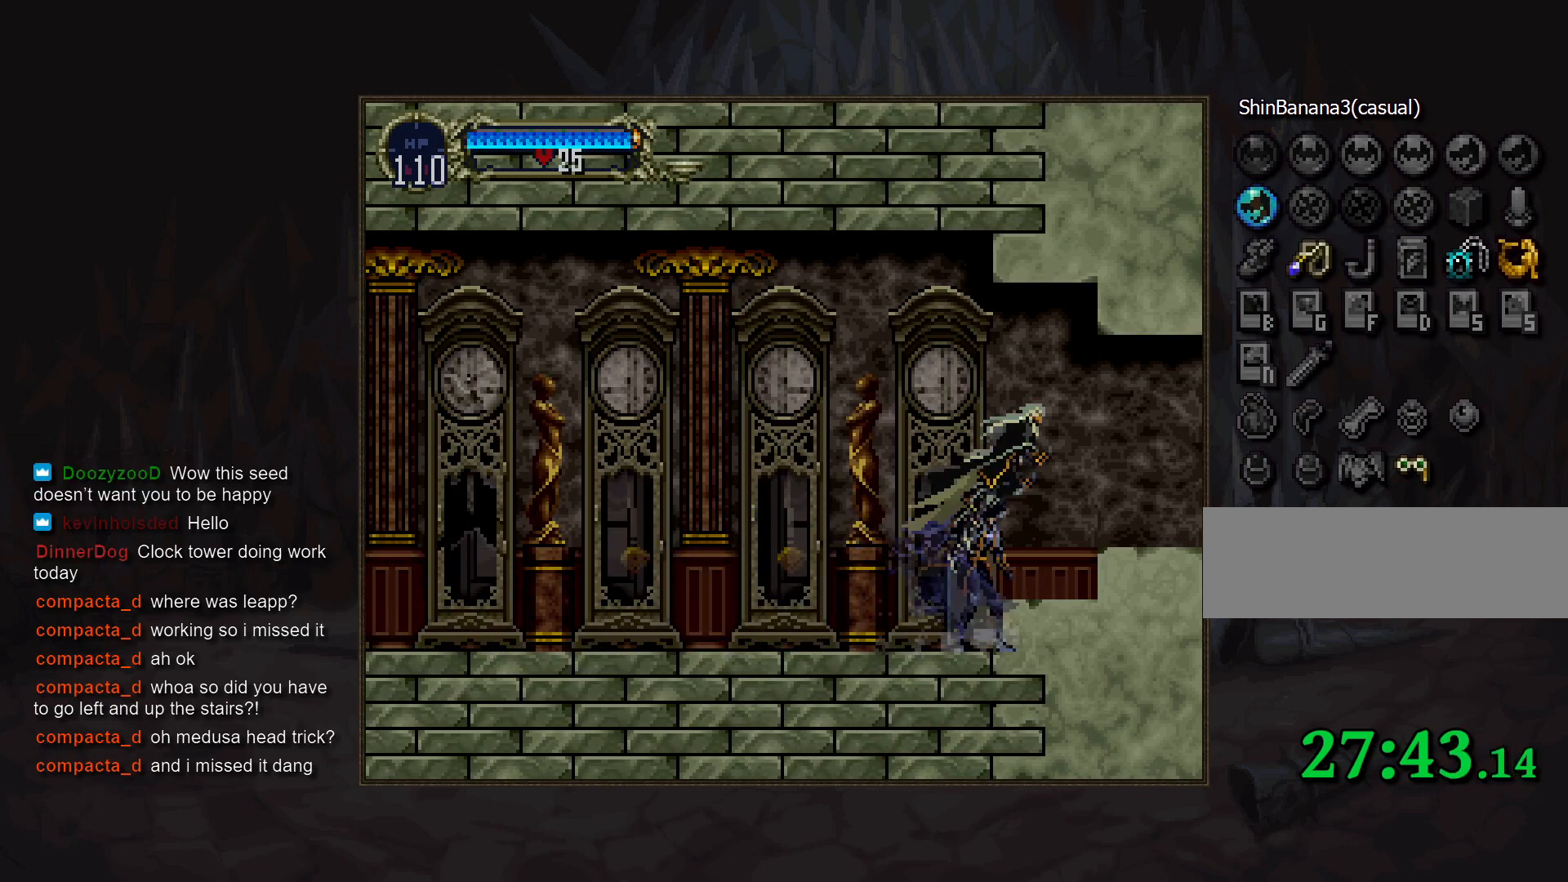
{"buttons": [], "events": [[33, "CROSS", "down"], [83, "DPAD_DOWN", "down"], [100, "CROSS", "up"], [167, "CROSS", "down"], [200, "DPAD_DOWN", "up"], [250, "CROSS", "up"]]}
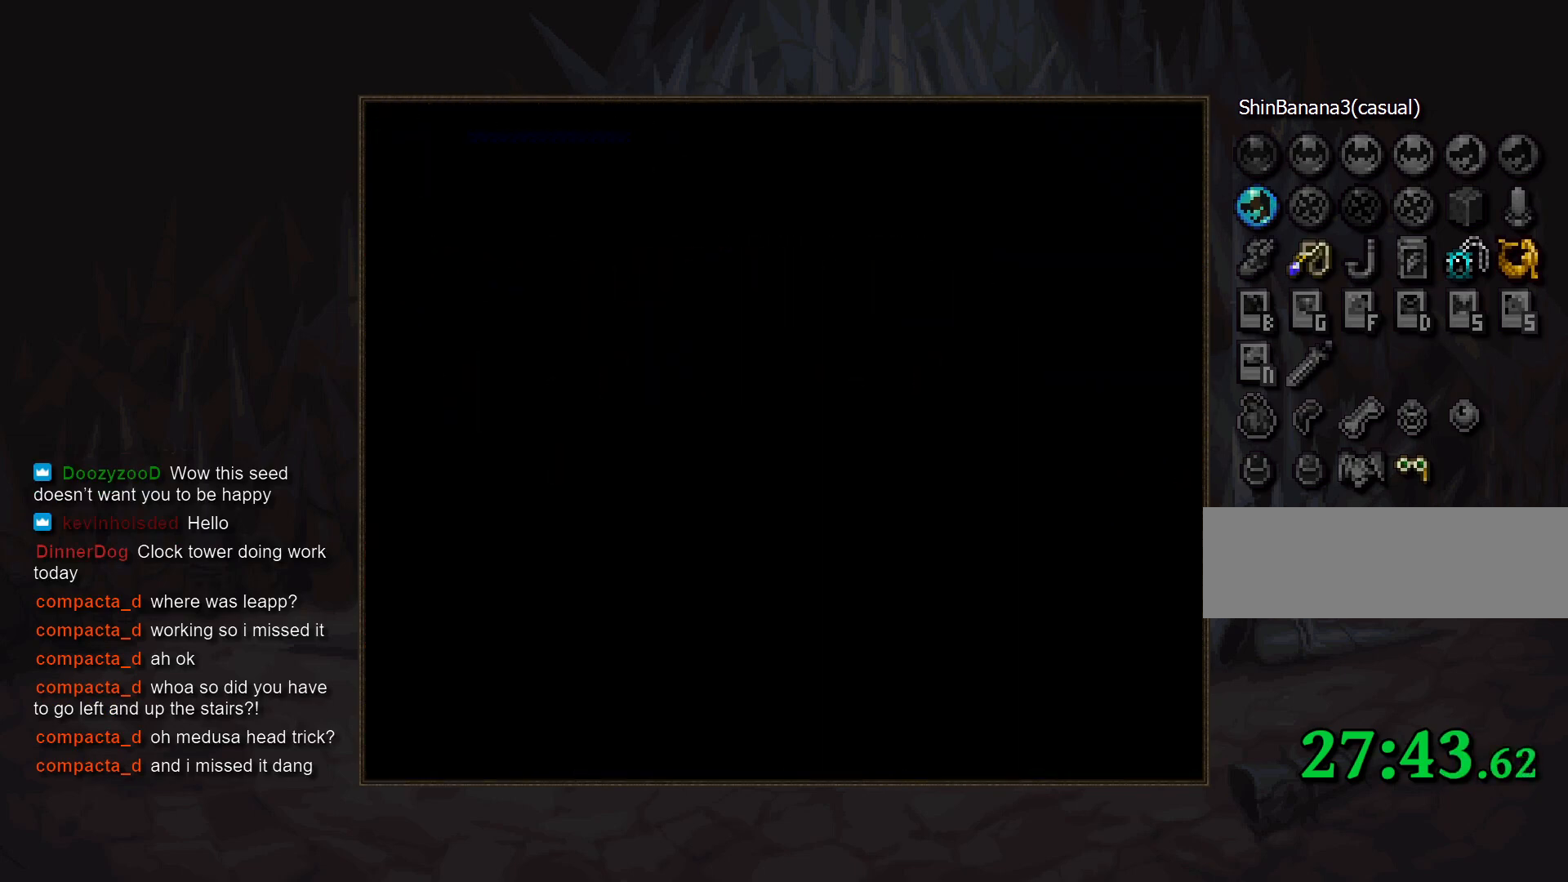
{"buttons": [], "events": [[167, "TRIANGLE", "down"], [433, "TRIANGLE", "up"]]}
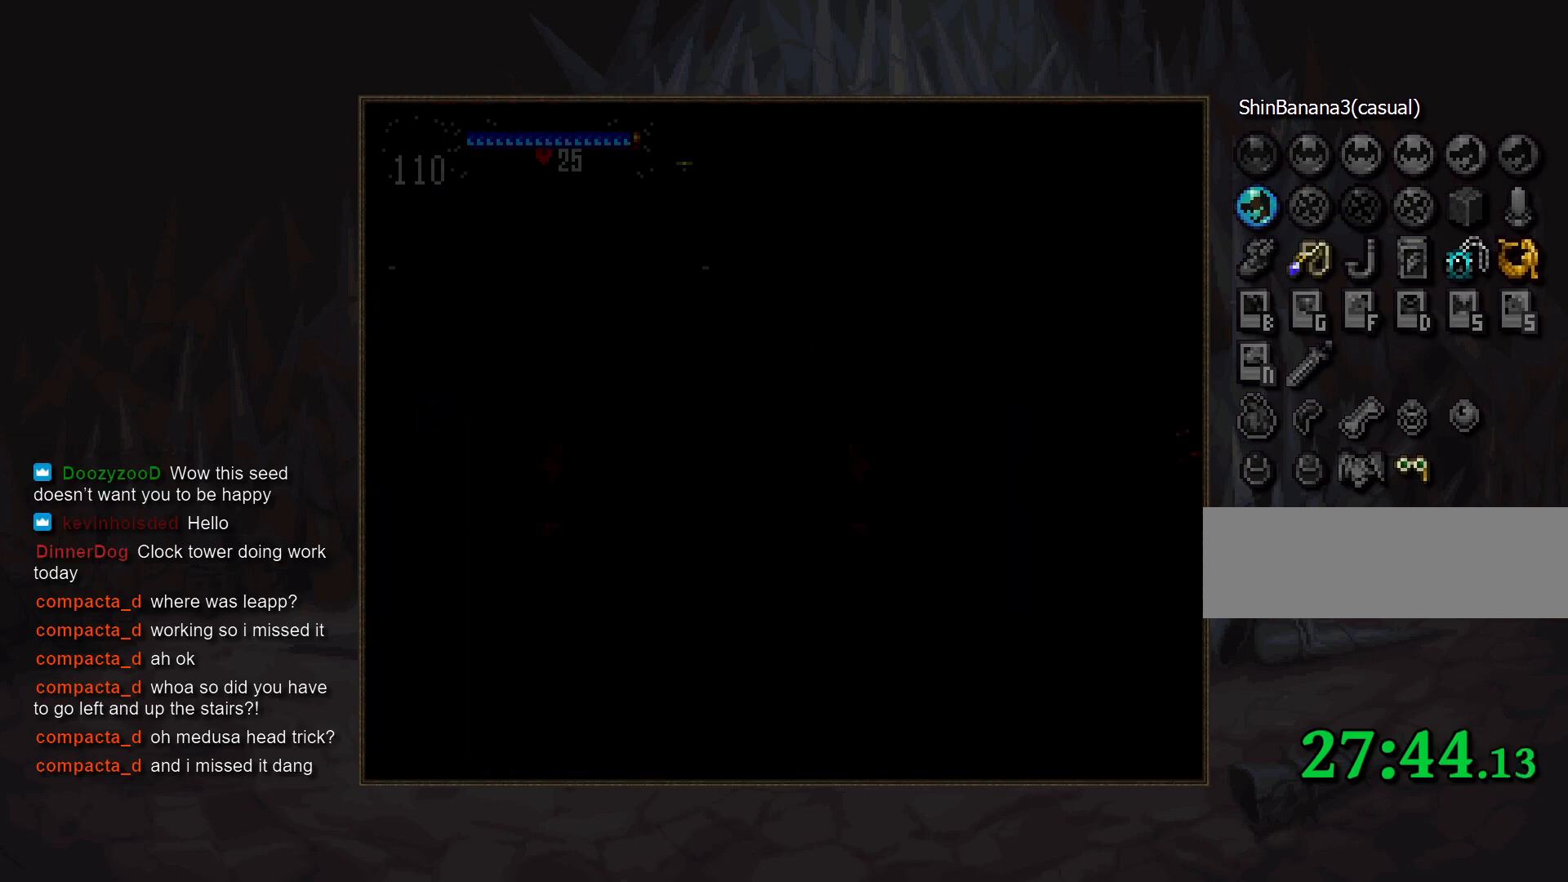
{"buttons": ["DPAD_LEFT"], "events": [[167, "DPAD_LEFT", "down"]]}
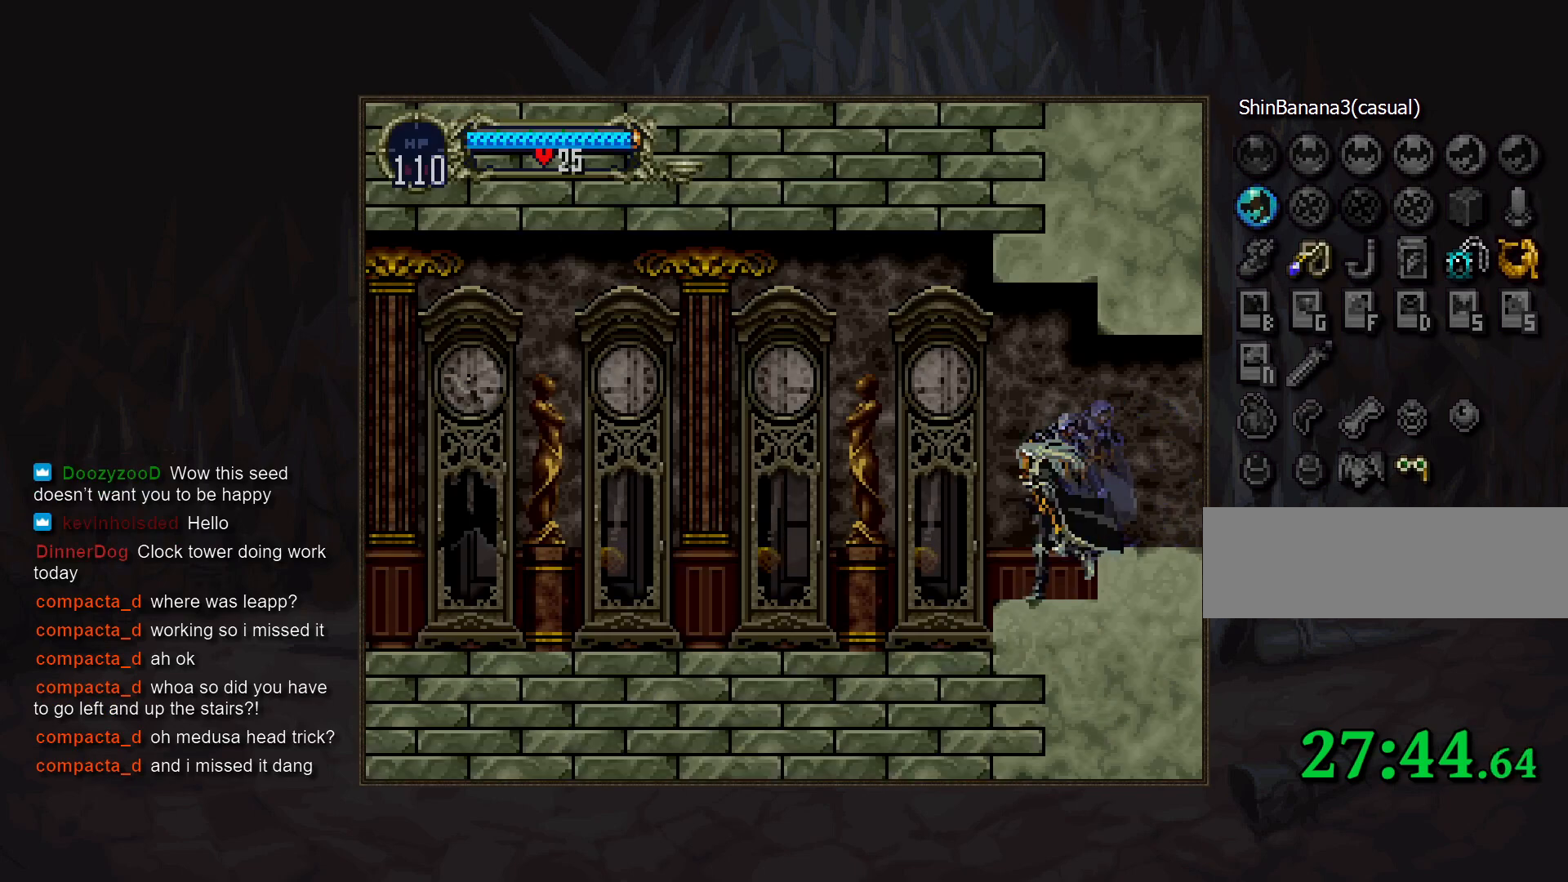
{"buttons": ["DPAD_LEFT"], "events": [[350, "DPAD_LEFT", "up"], [483, "DPAD_LEFT", "down"]]}
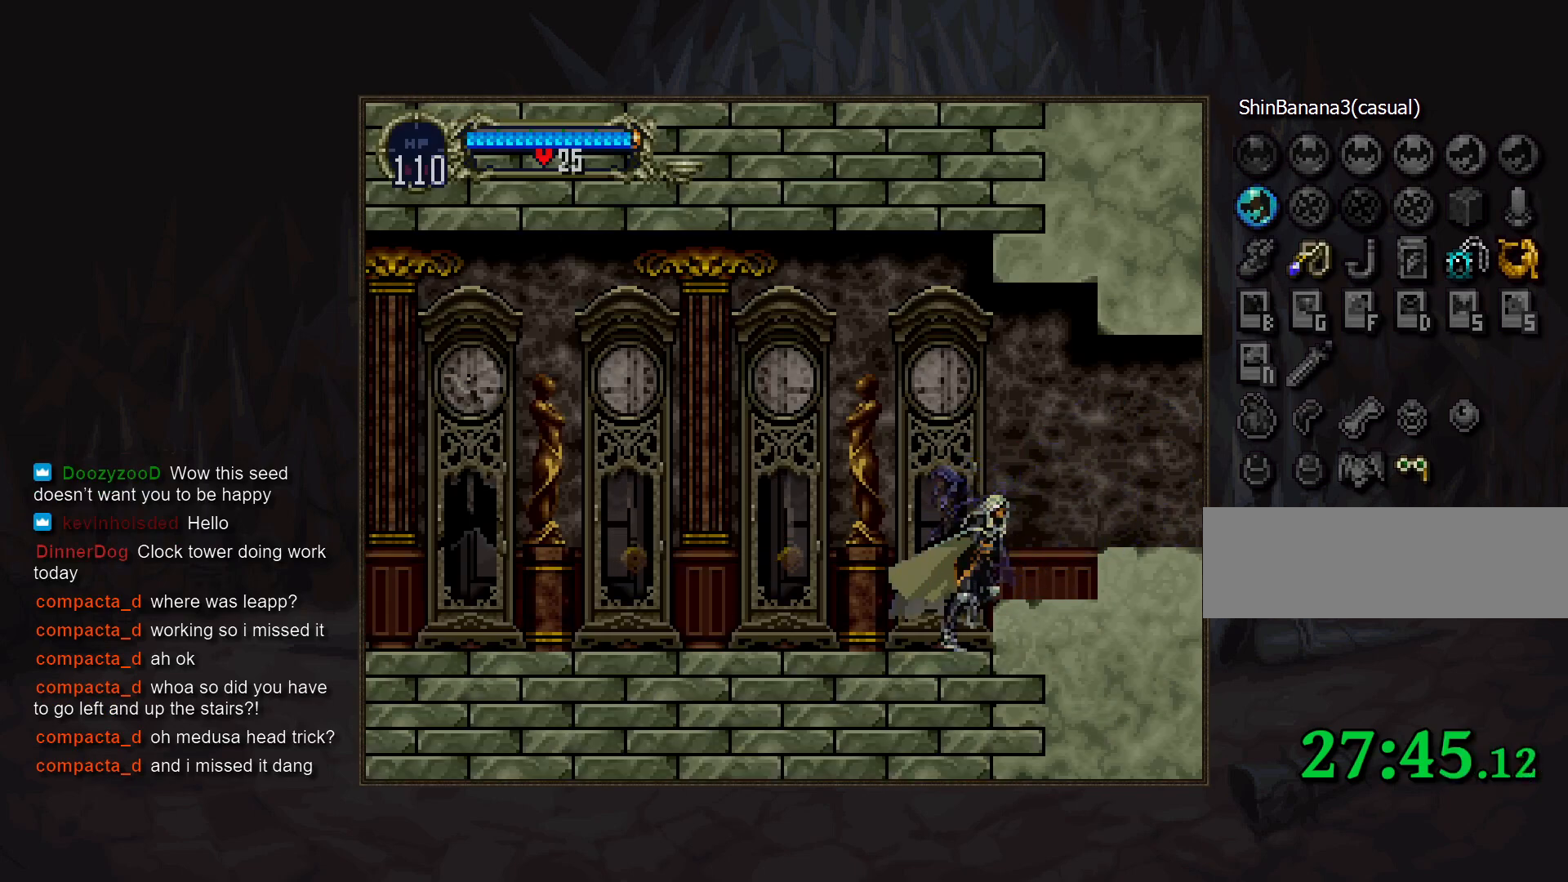
{"buttons": ["CROSS", "DPAD_DOWN"], "events": [[17, "DPAD_LEFT", "up"], [150, "CROSS", "down"], [233, "CROSS", "up"], [350, "CROSS", "down"], [417, "CROSS", "up"], [417, "DPAD_DOWN", "down"], [500, "CROSS", "down"]]}
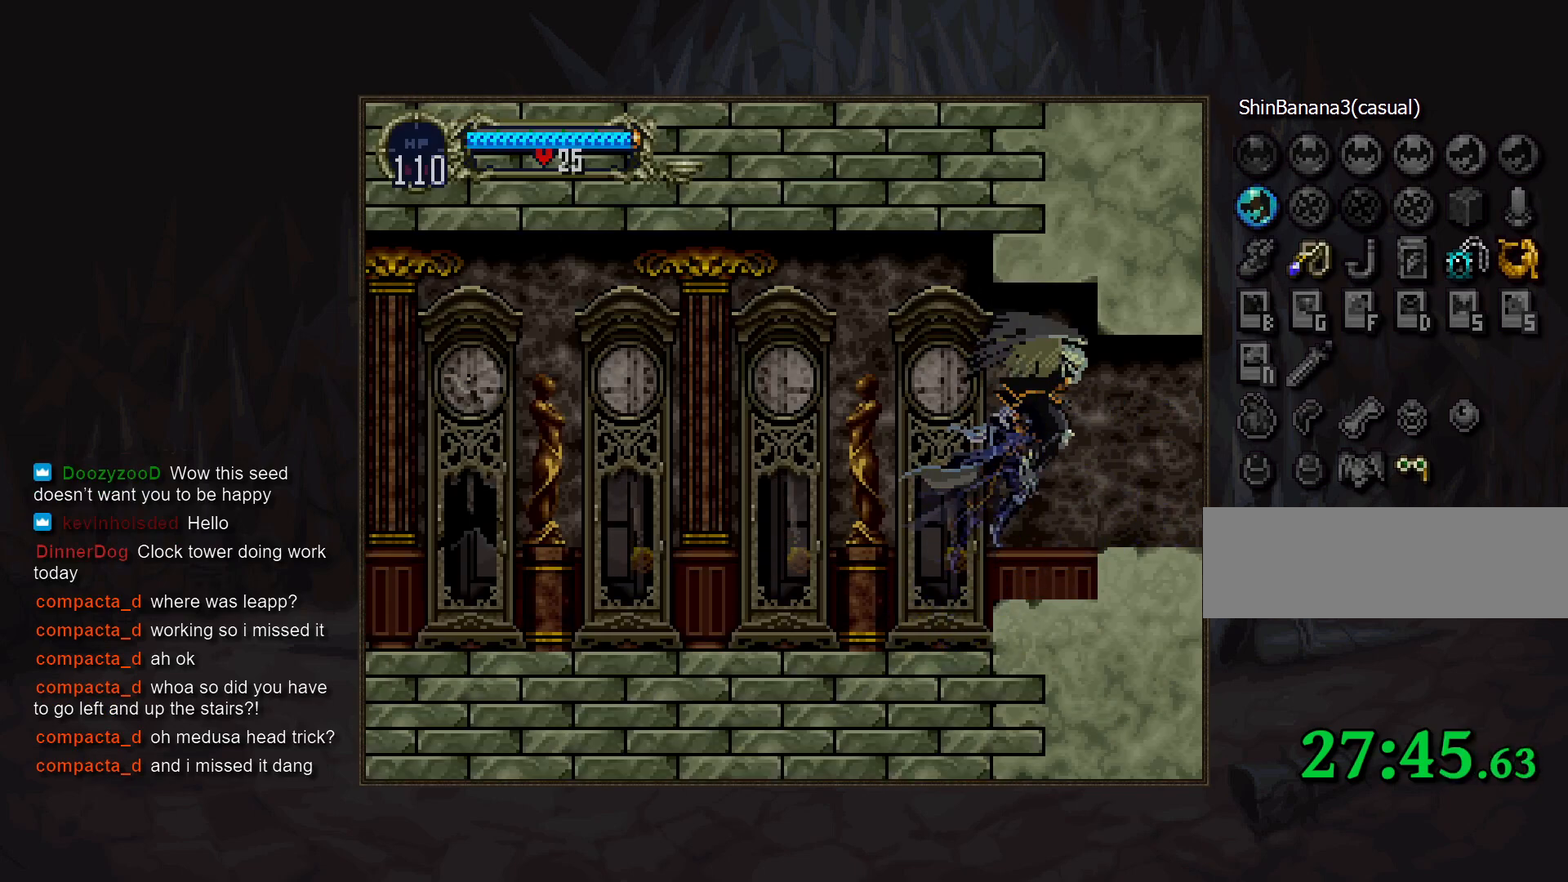
{"buttons": [], "events": [[67, "DPAD_DOWN", "up"], [83, "CROSS", "up"]]}
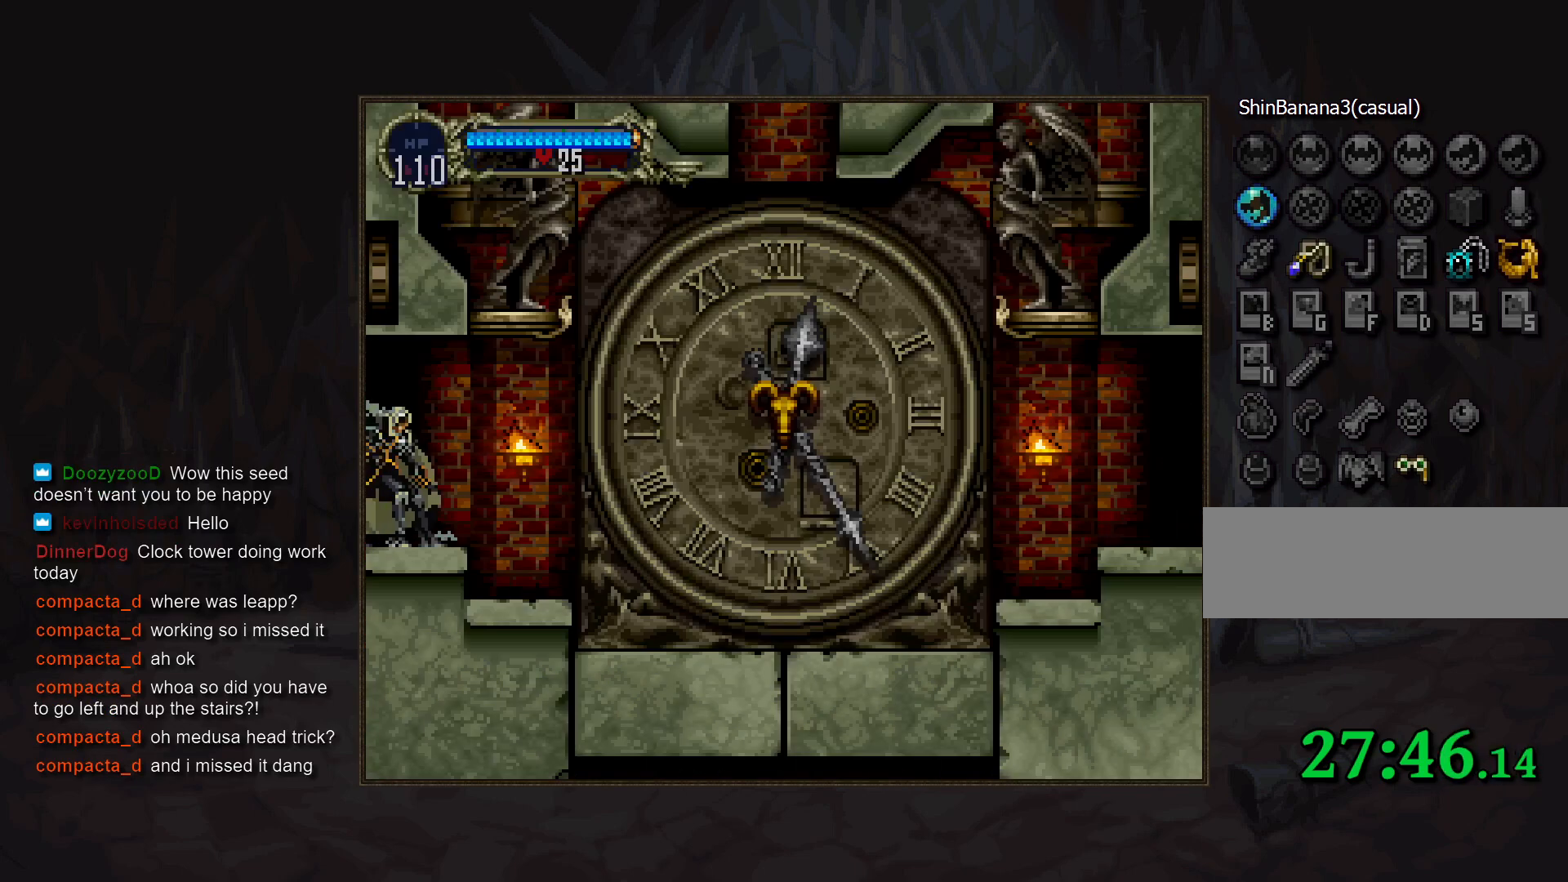
{"buttons": [], "events": []}
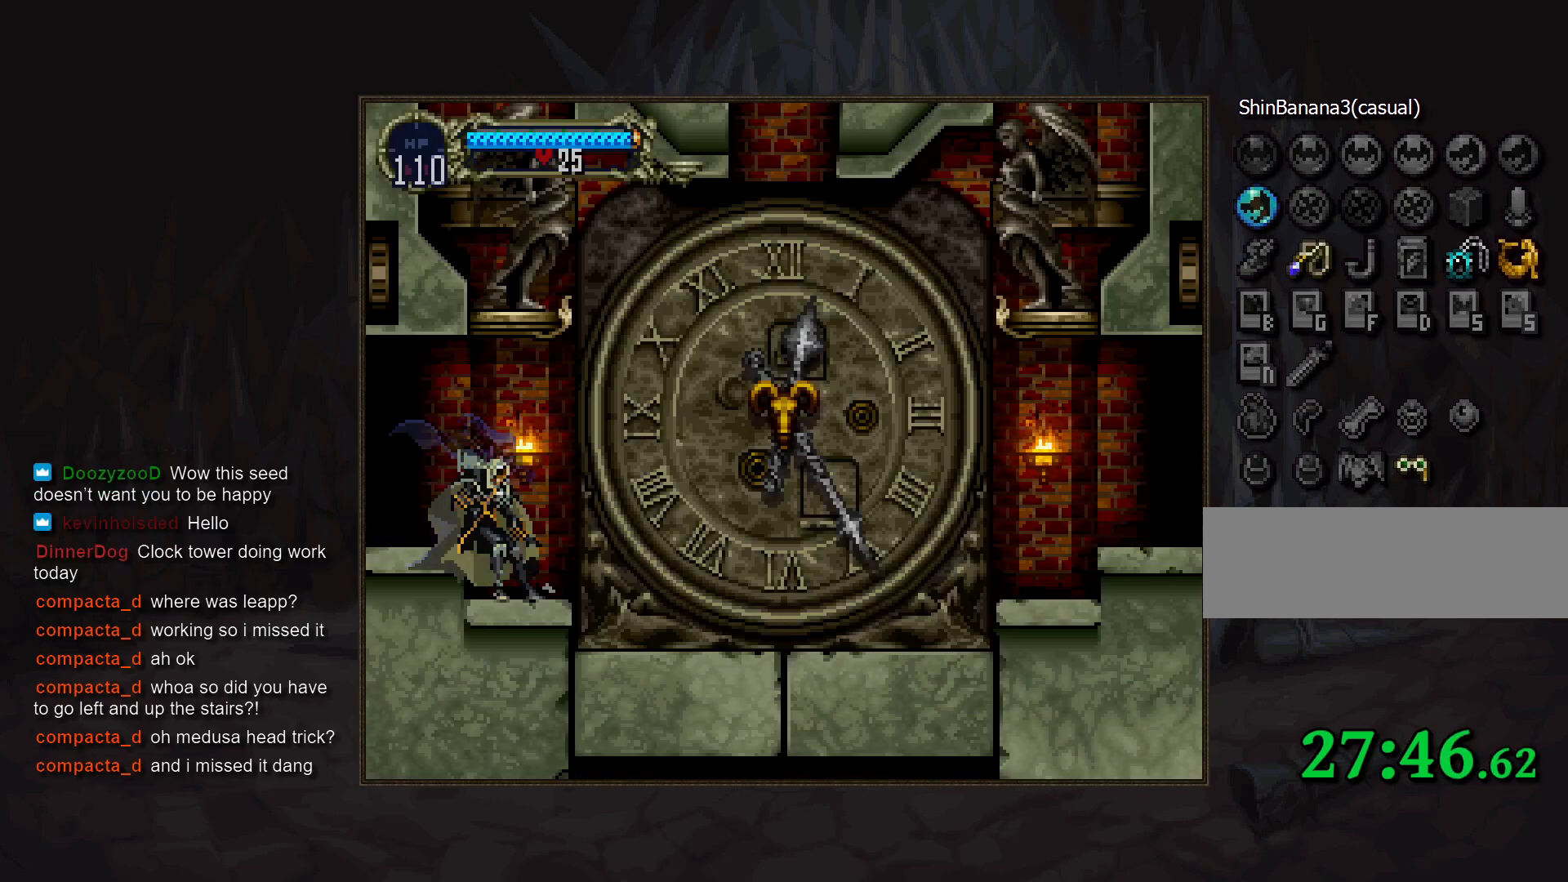
{"buttons": [], "events": []}
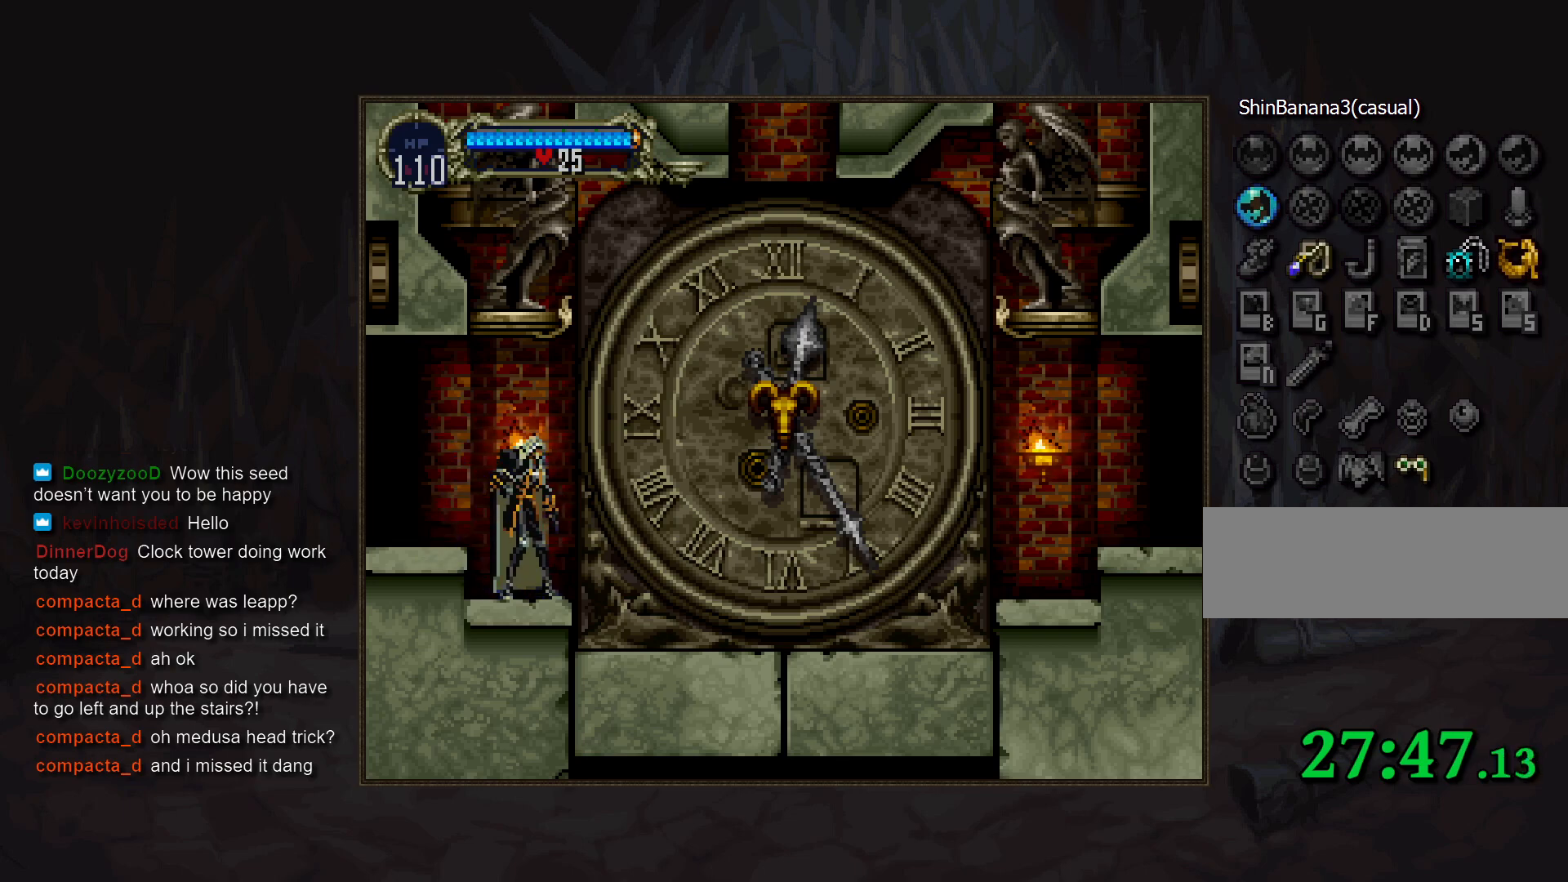
{"buttons": [], "events": []}
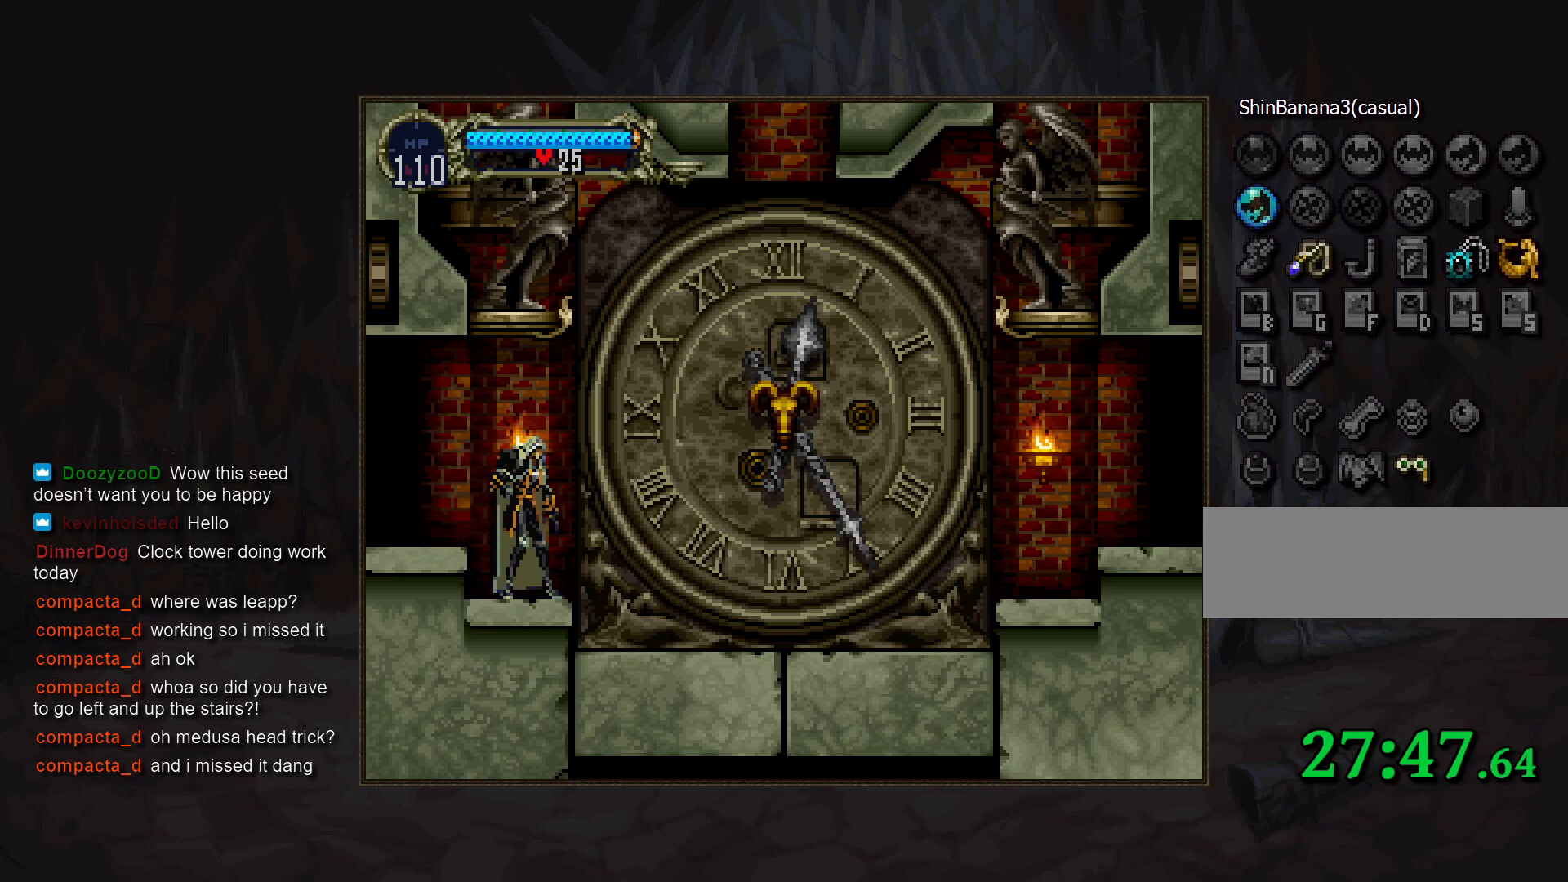
{"buttons": [], "events": []}
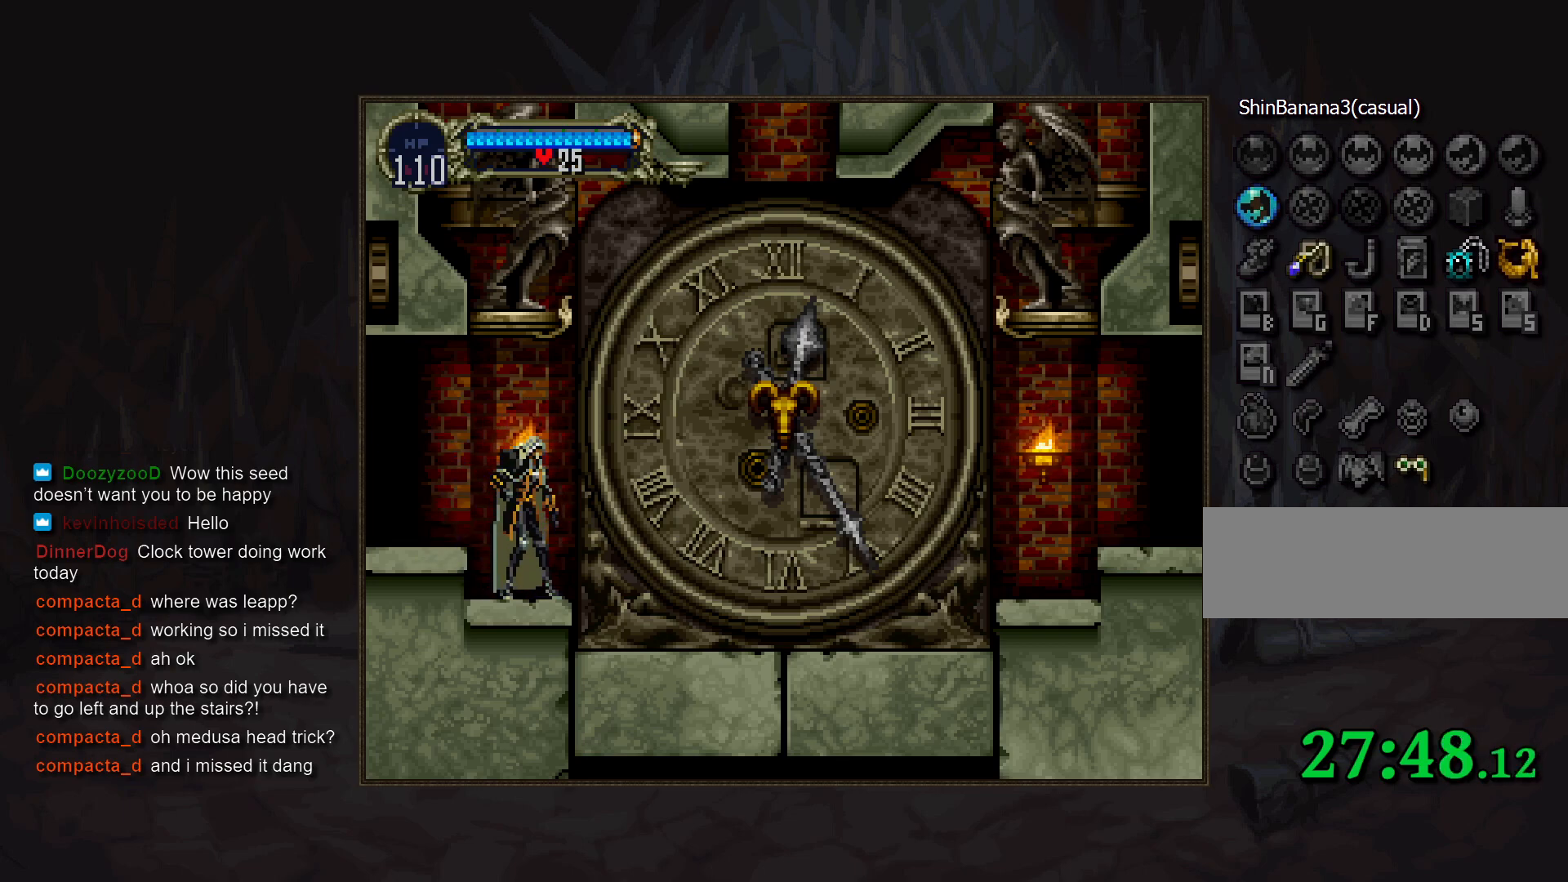
{"buttons": [], "events": []}
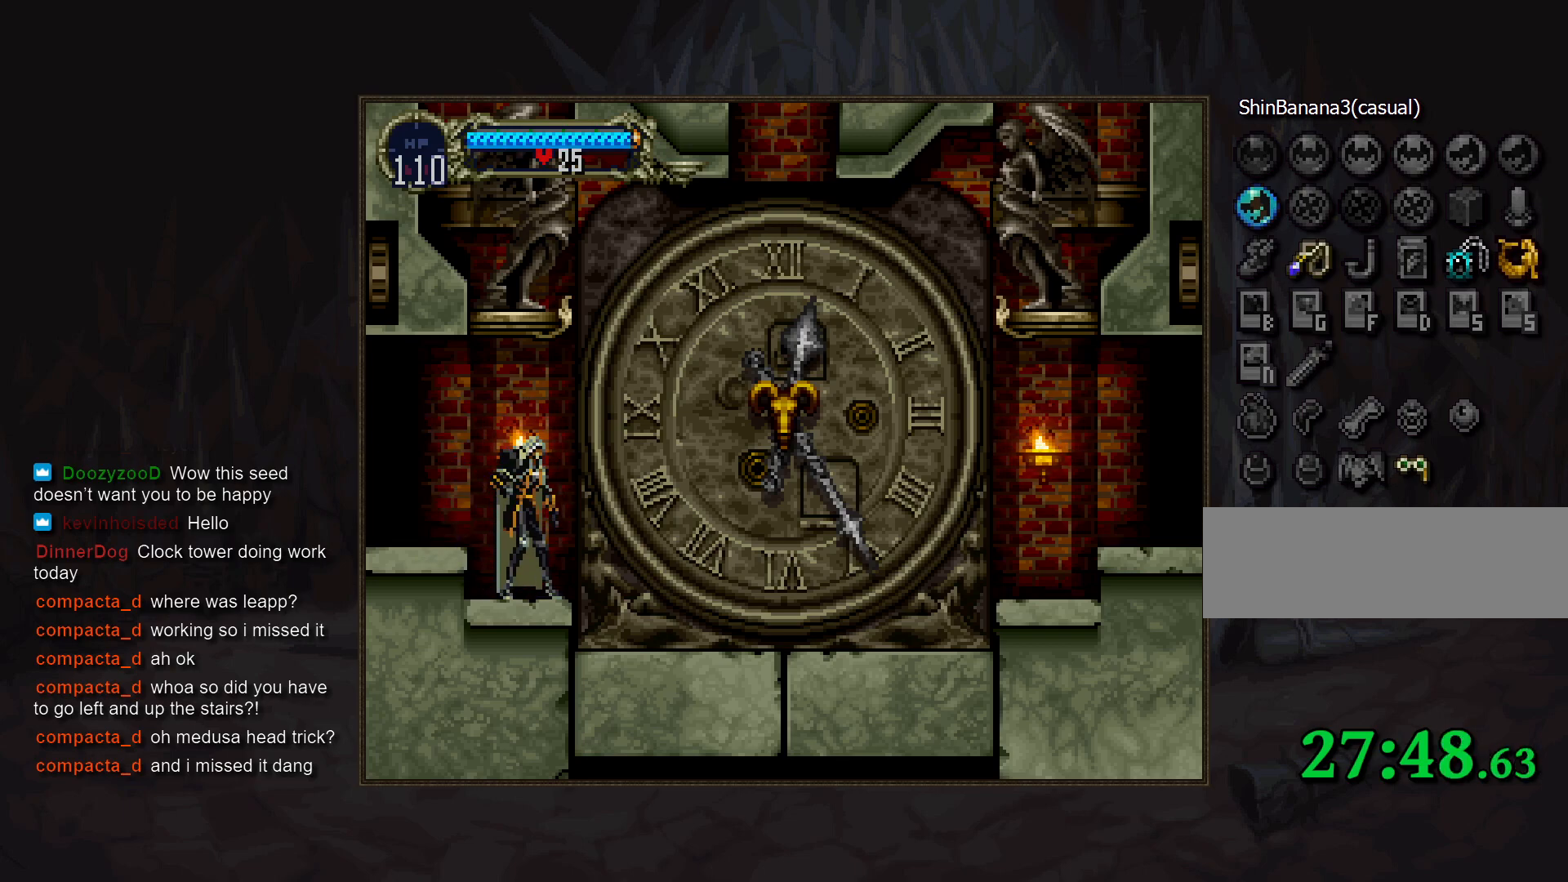
{"buttons": [], "events": []}
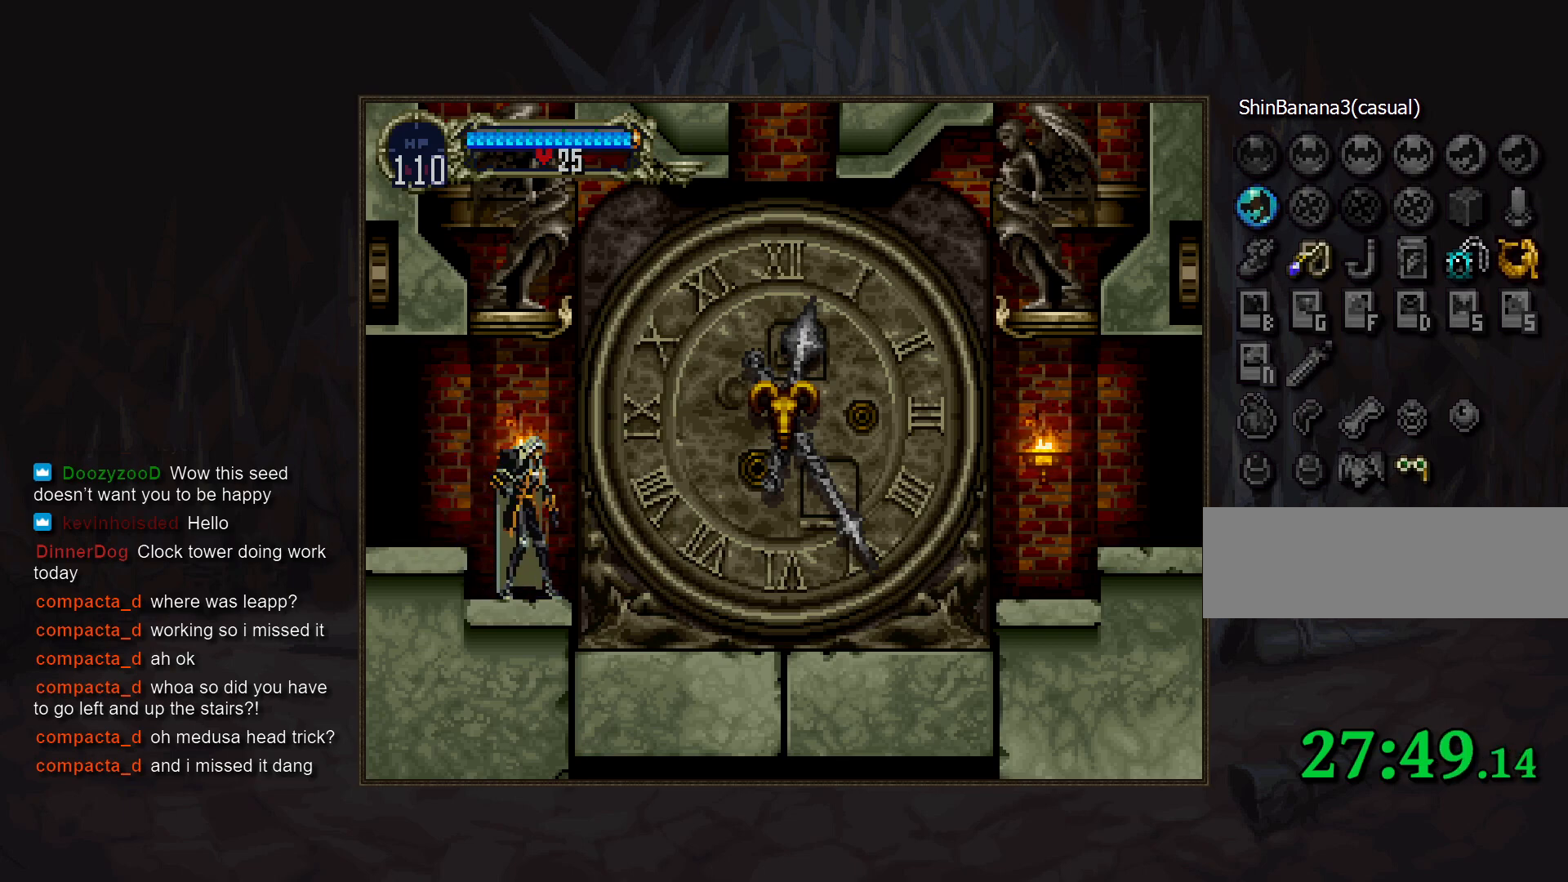
{"buttons": [], "events": []}
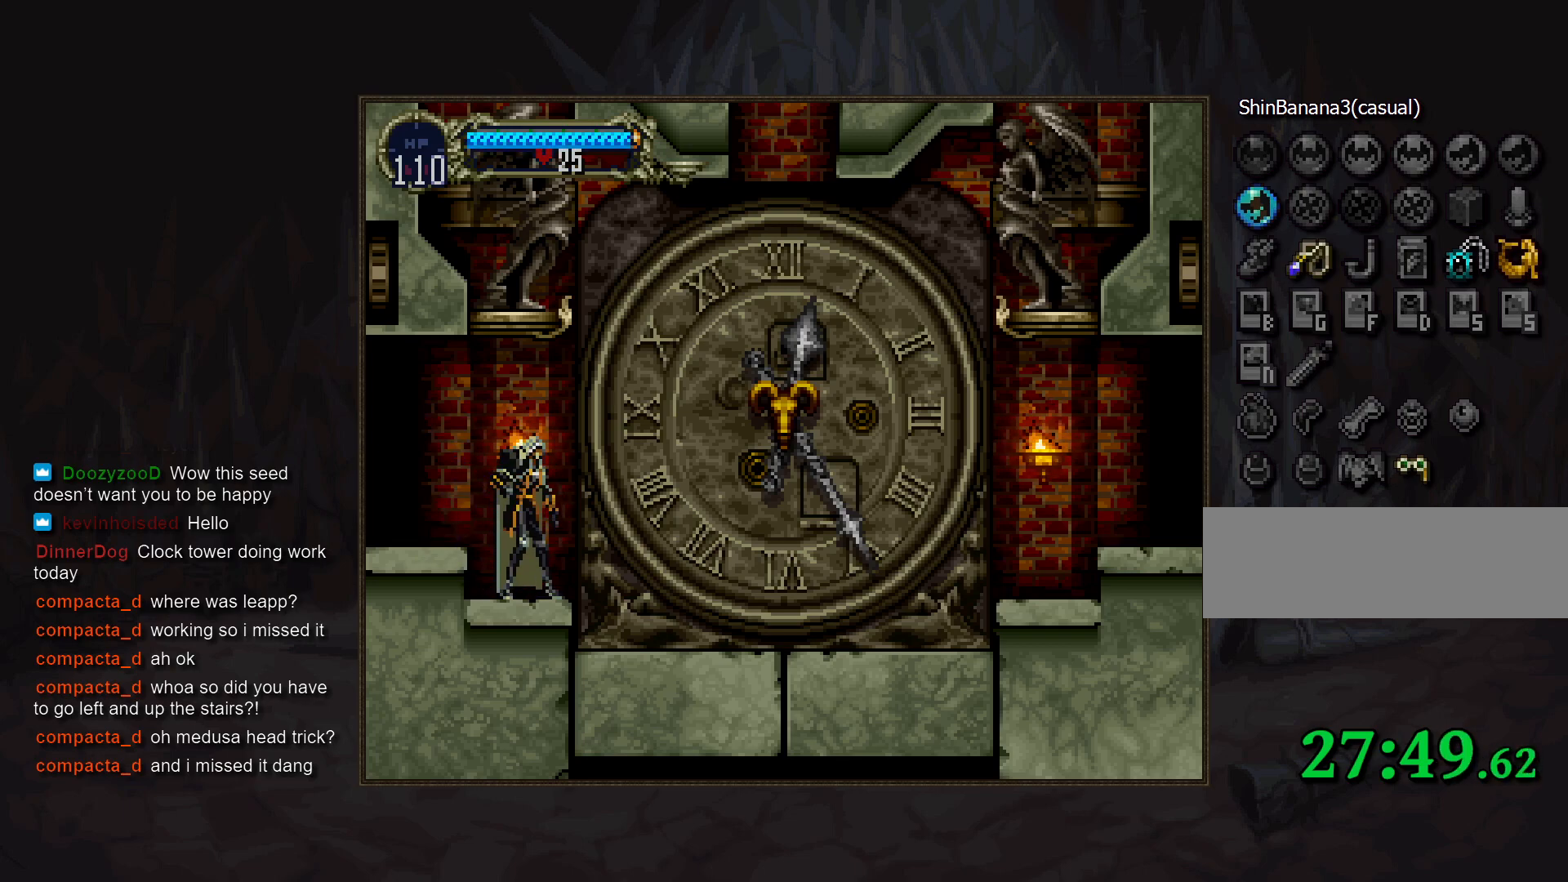
{"buttons": [], "events": []}
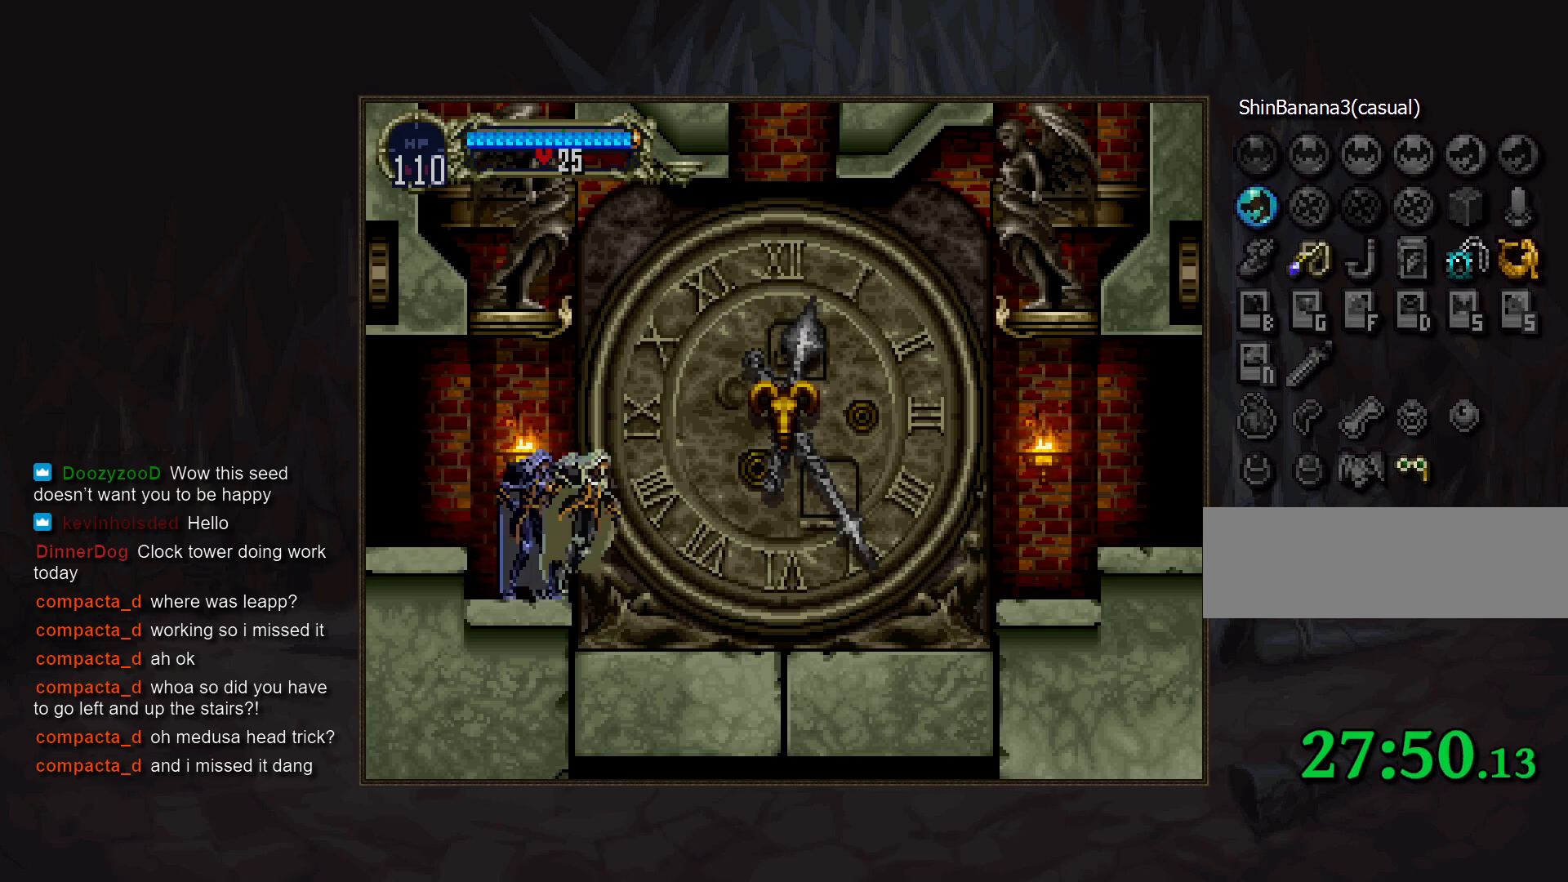
{"buttons": [], "events": [[167, "DPAD_LEFT", "down"], [267, "TRIANGLE", "down"], [333, "TRIANGLE", "up"], [350, "DPAD_LEFT", "up"], [383, "CIRCLE", "down"], [500, "CIRCLE", "up"]]}
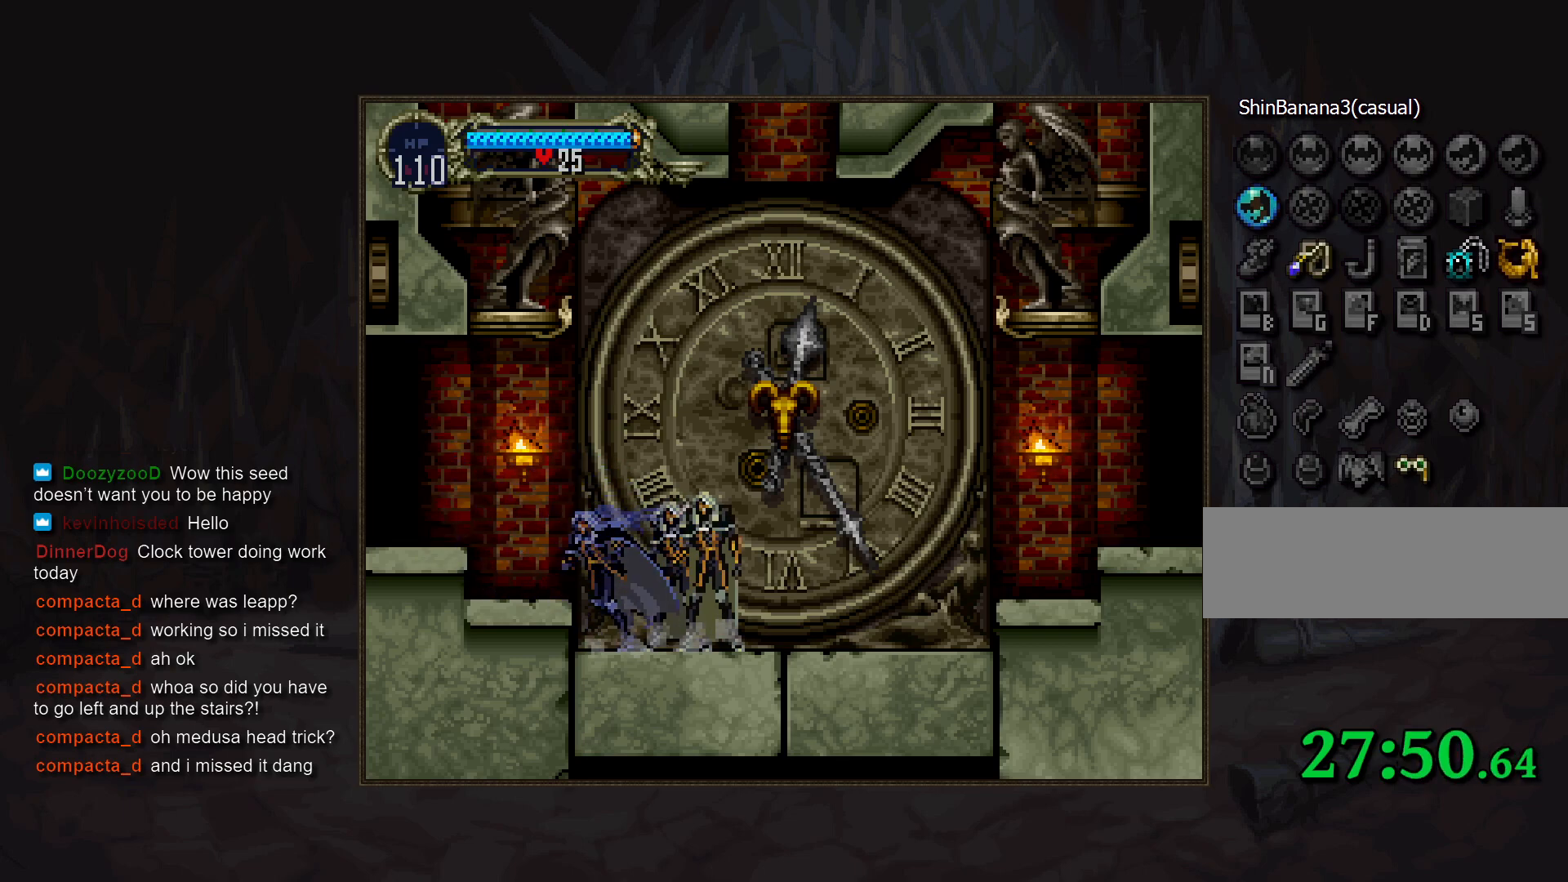
{"buttons": [], "events": [[67, "CIRCLE", "down"], [150, "CIRCLE", "up"], [217, "CIRCLE", "down"], [233, "TRIANGLE", "down"], [283, "TRIANGLE", "up"], [300, "CIRCLE", "up"], [400, "TRIANGLE", "down"], [450, "TRIANGLE", "up"]]}
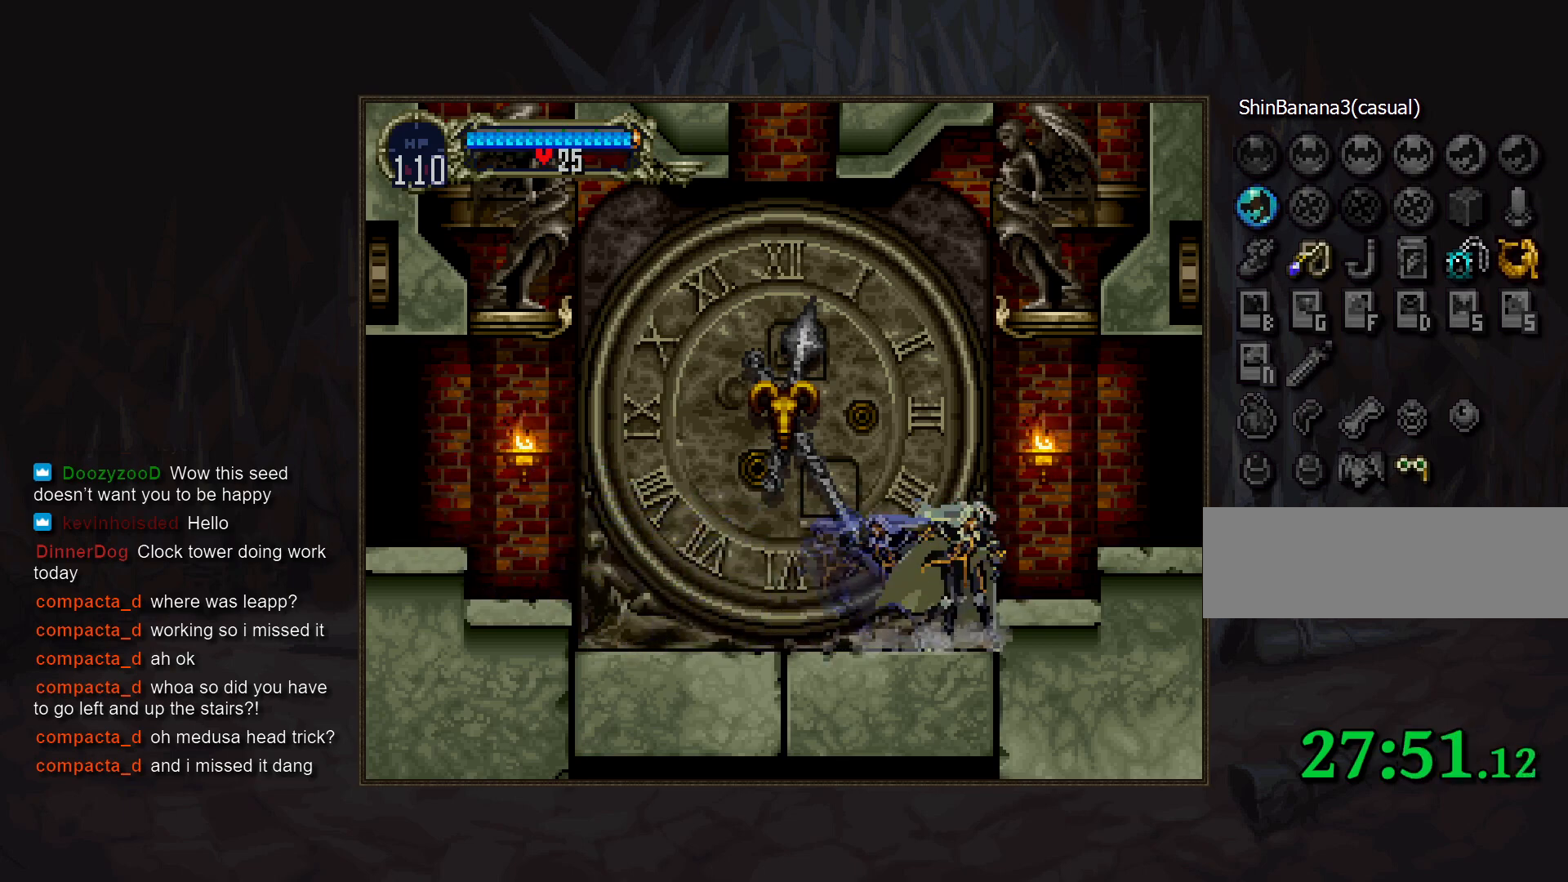
{"buttons": [], "events": [[50, "CIRCLE", "down"], [67, "TRIANGLE", "down"], [117, "TRIANGLE", "up"], [150, "CIRCLE", "up"], [183, "CIRCLE", "down"], [300, "CIRCLE", "up"], [367, "CIRCLE", "down"], [383, "TRIANGLE", "down"], [433, "TRIANGLE", "up"], [467, "CIRCLE", "up"]]}
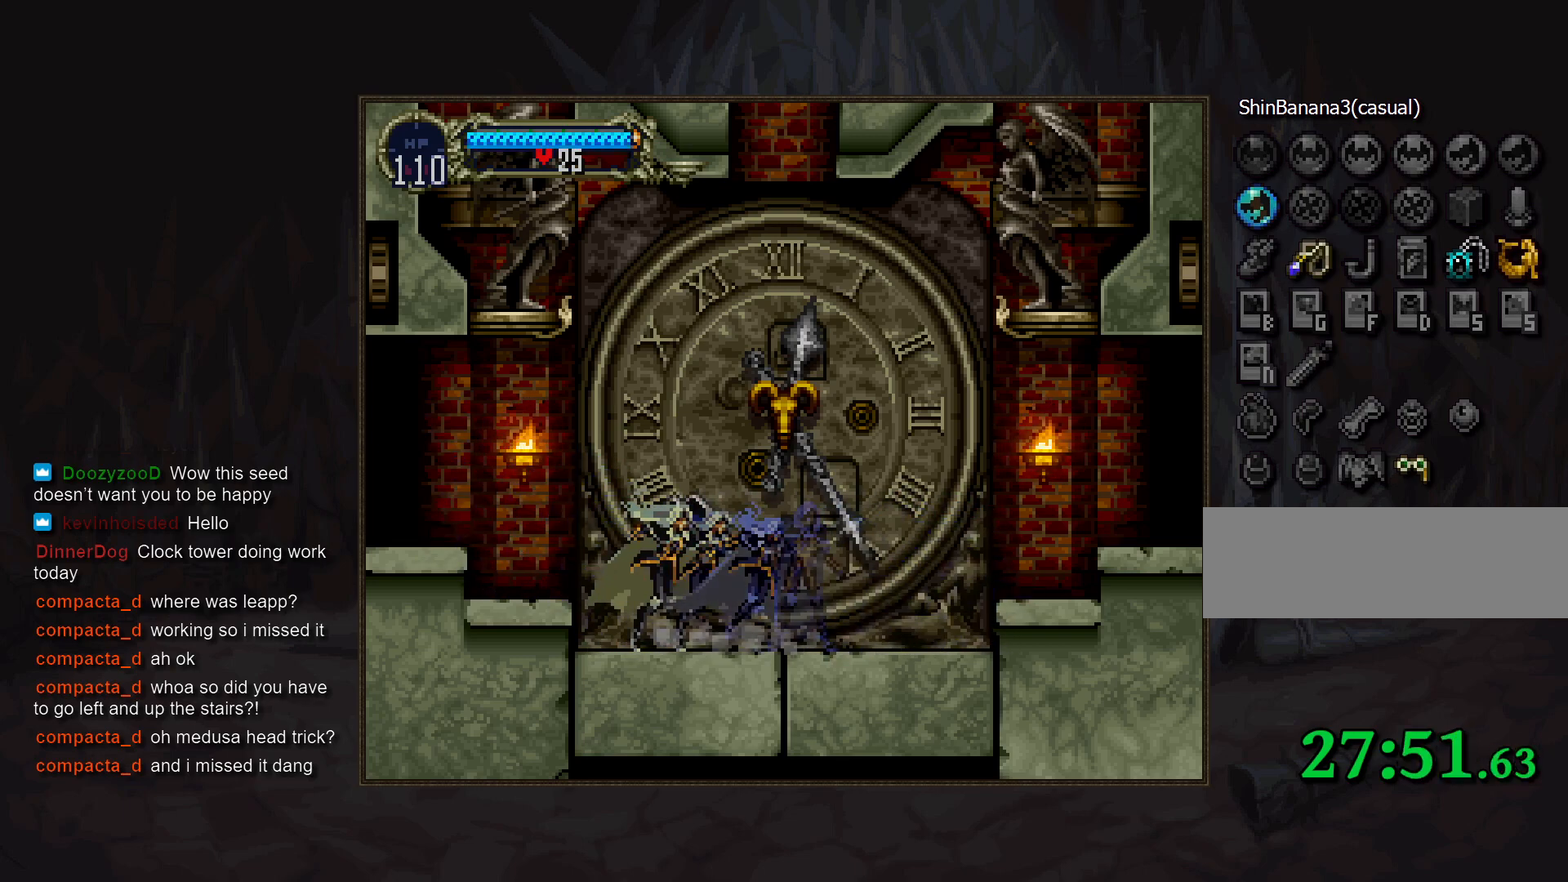
{"buttons": [], "events": [[17, "CIRCLE", "down"], [67, "TRIANGLE", "down"], [100, "TRIANGLE", "up"], [117, "DPAD_LEFT", "down"], [133, "CIRCLE", "up"], [183, "CIRCLE", "down"], [233, "TRIANGLE", "down"], [267, "TRIANGLE", "up"], [283, "CIRCLE", "up"], [283, "DPAD_LEFT", "up"], [367, "CIRCLE", "down"], [450, "CIRCLE", "up"]]}
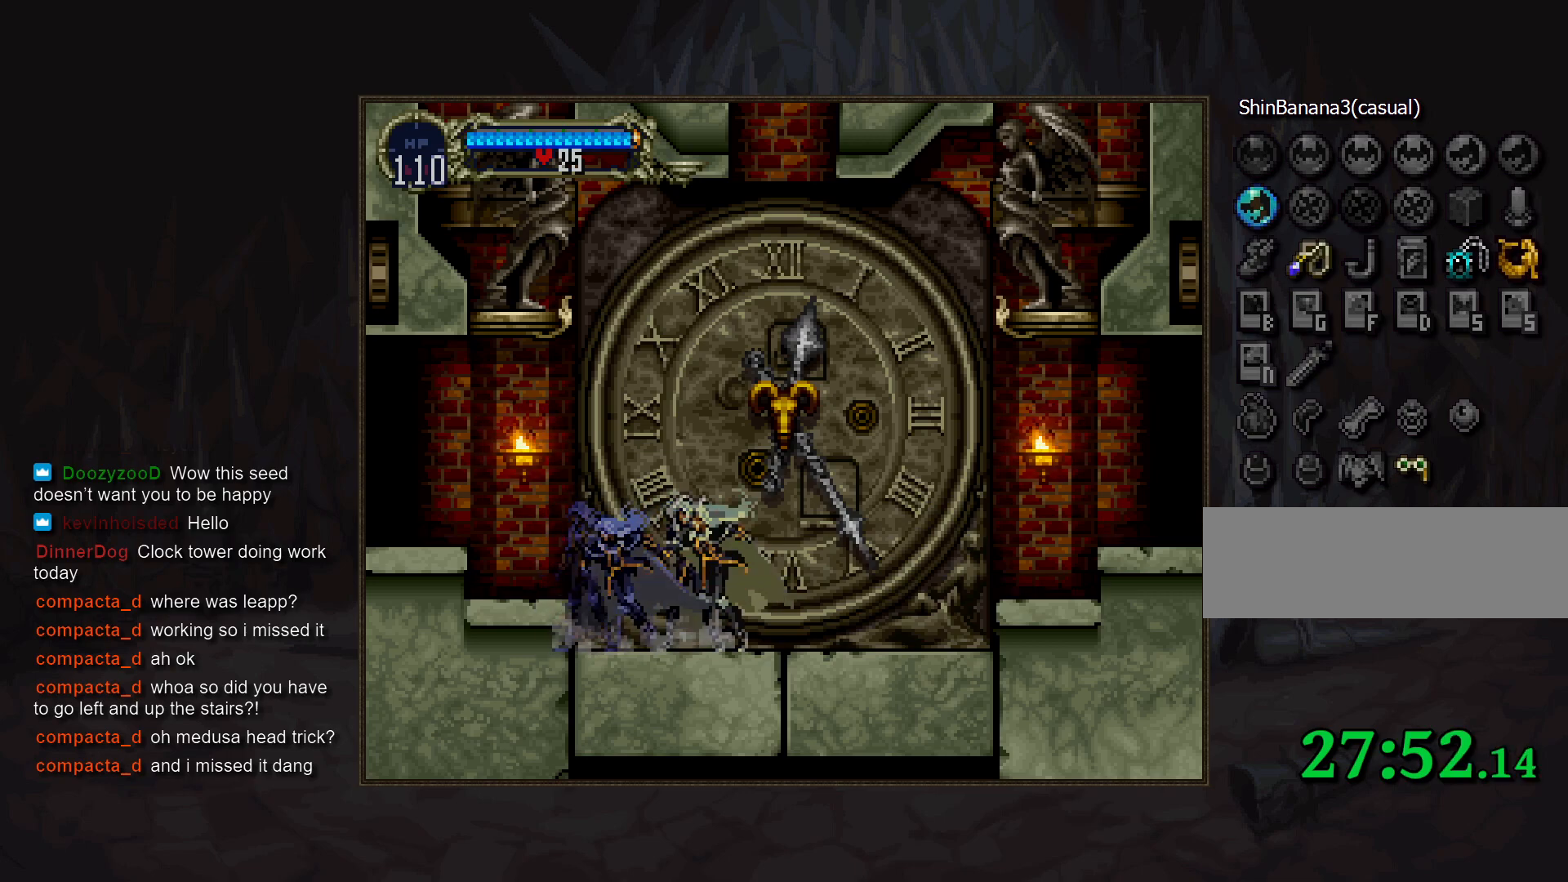
{"buttons": [], "events": [[33, "CIRCLE", "down"], [117, "CIRCLE", "up"], [200, "CIRCLE", "down"], [283, "CIRCLE", "up"], [367, "CIRCLE", "down"], [450, "CIRCLE", "up"]]}
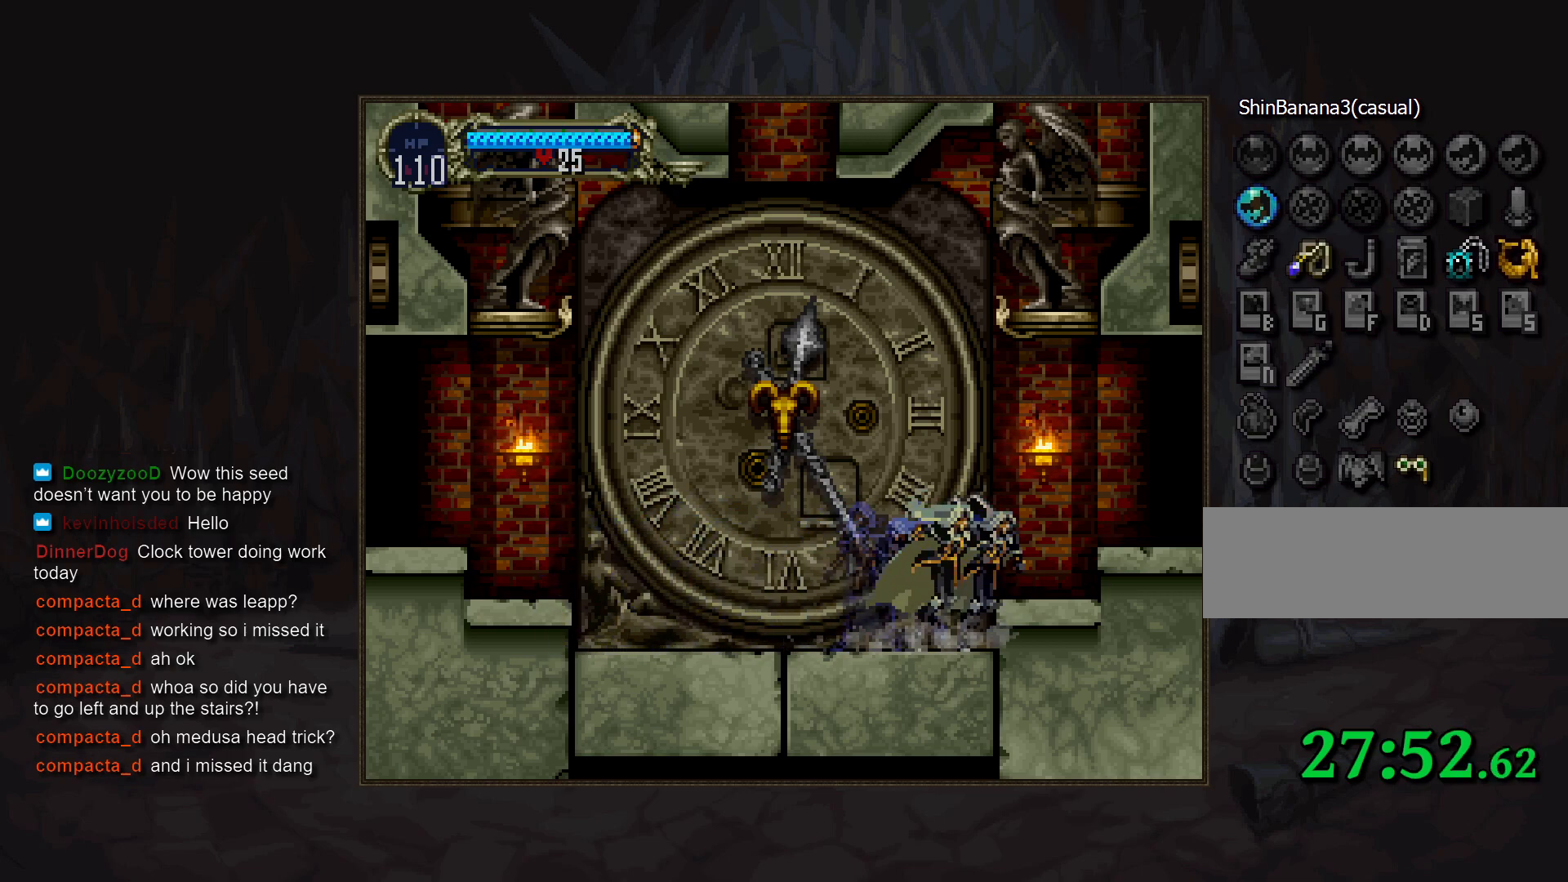
{"buttons": ["DPAD_LEFT"], "events": [[17, "CIRCLE", "down"], [50, "TRIANGLE", "down"], [100, "TRIANGLE", "up"], [117, "CIRCLE", "up"], [183, "CIRCLE", "down"], [283, "CIRCLE", "up"], [350, "CIRCLE", "down"], [383, "TRIANGLE", "down"], [433, "TRIANGLE", "up"], [450, "CIRCLE", "up"], [500, "DPAD_LEFT", "down"]]}
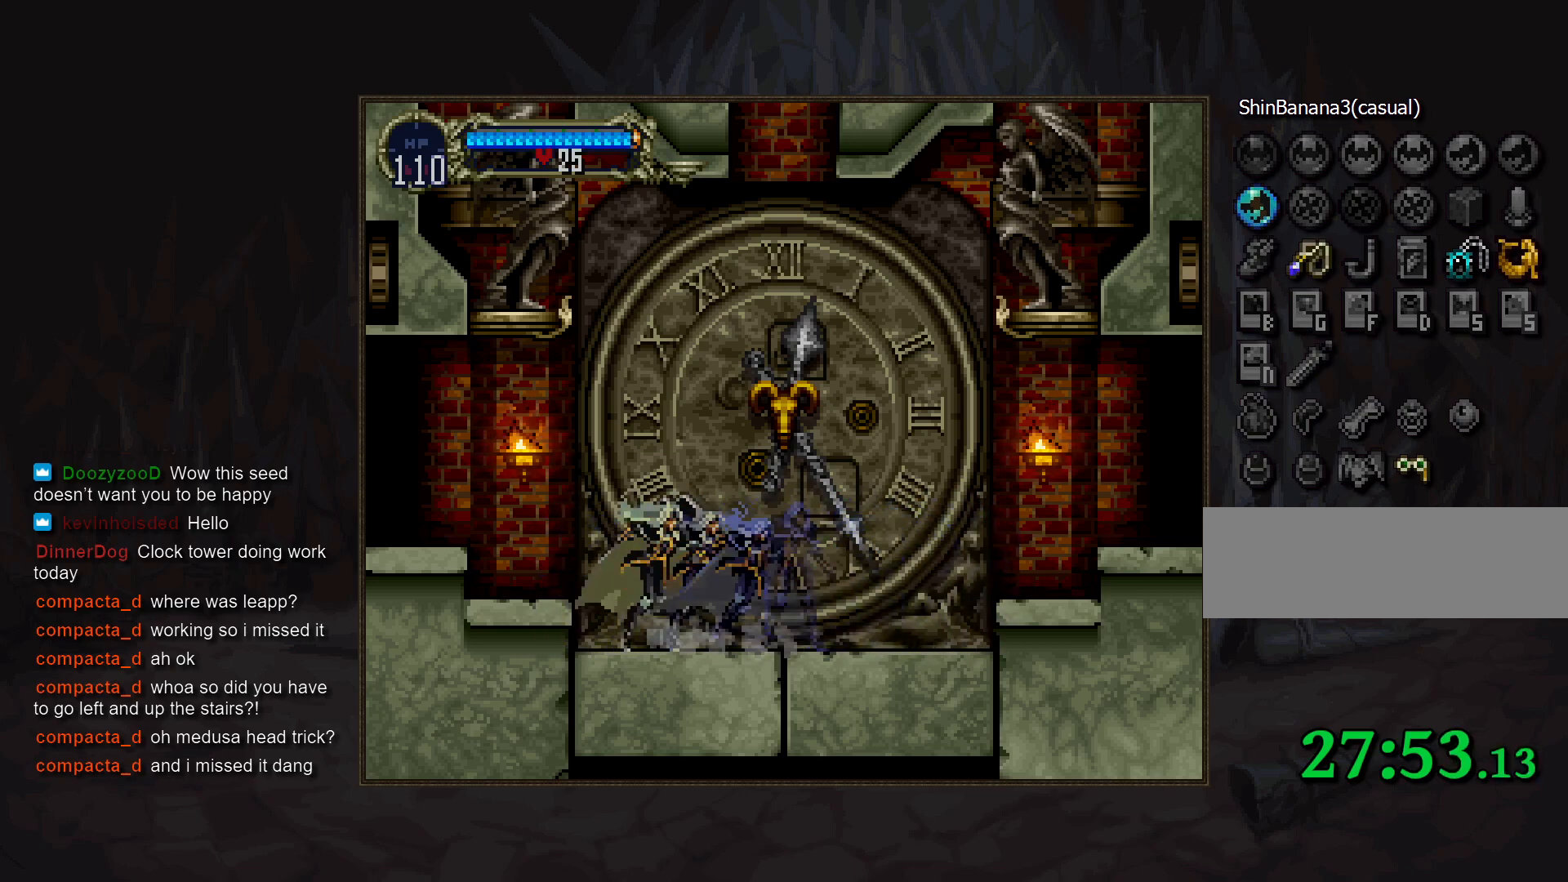
{"buttons": ["DPAD_DOWN", "DPAD_LEFT"], "events": [[167, "CROSS", "down"], [267, "CROSS", "up"], [367, "DPAD_LEFT", "up"], [400, "CROSS", "down"], [450, "DPAD_LEFT", "down"], [467, "DPAD_DOWN", "down"], [483, "CROSS", "up"]]}
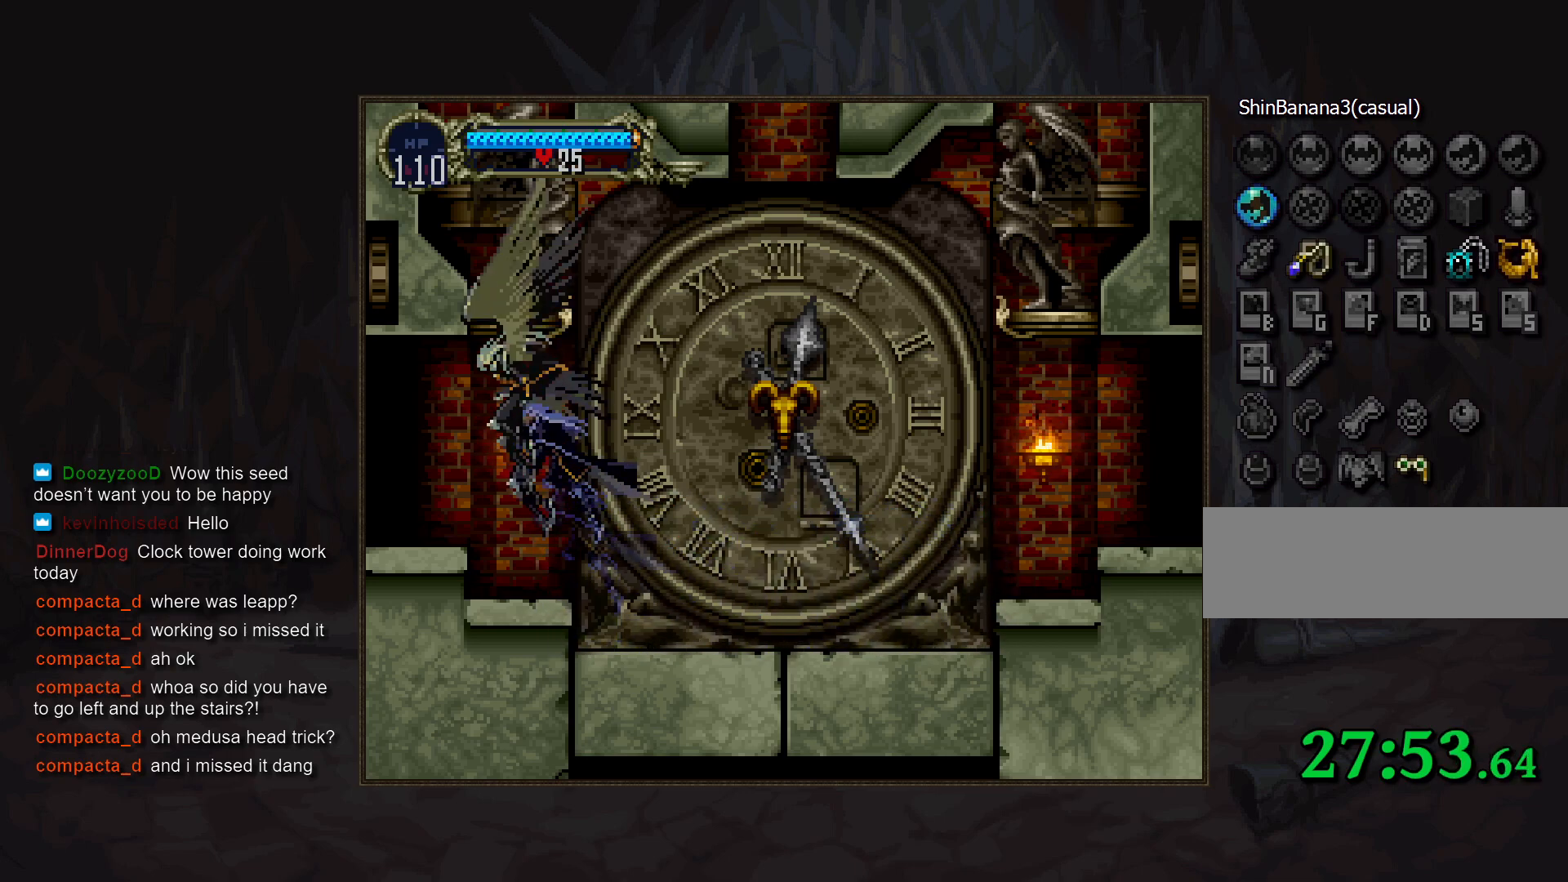
{"buttons": [], "events": [[67, "CROSS", "down"], [83, "DPAD_DOWN", "up"], [83, "DPAD_LEFT", "up"], [133, "CROSS", "up"]]}
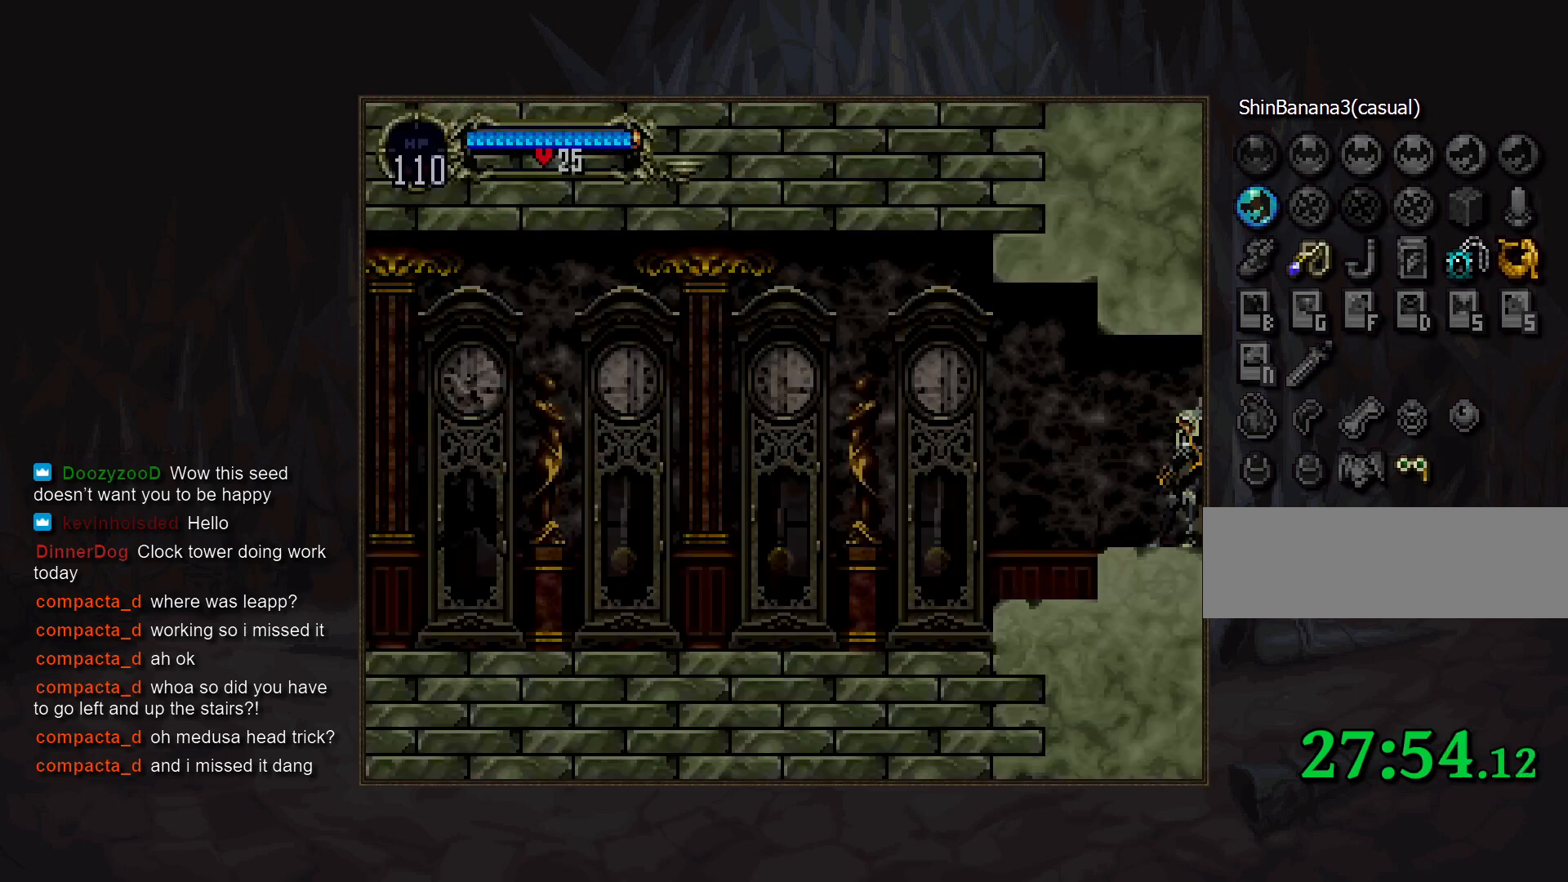
{"buttons": [], "events": [[100, "TRIANGLE", "down"], [500, "TRIANGLE", "up"]]}